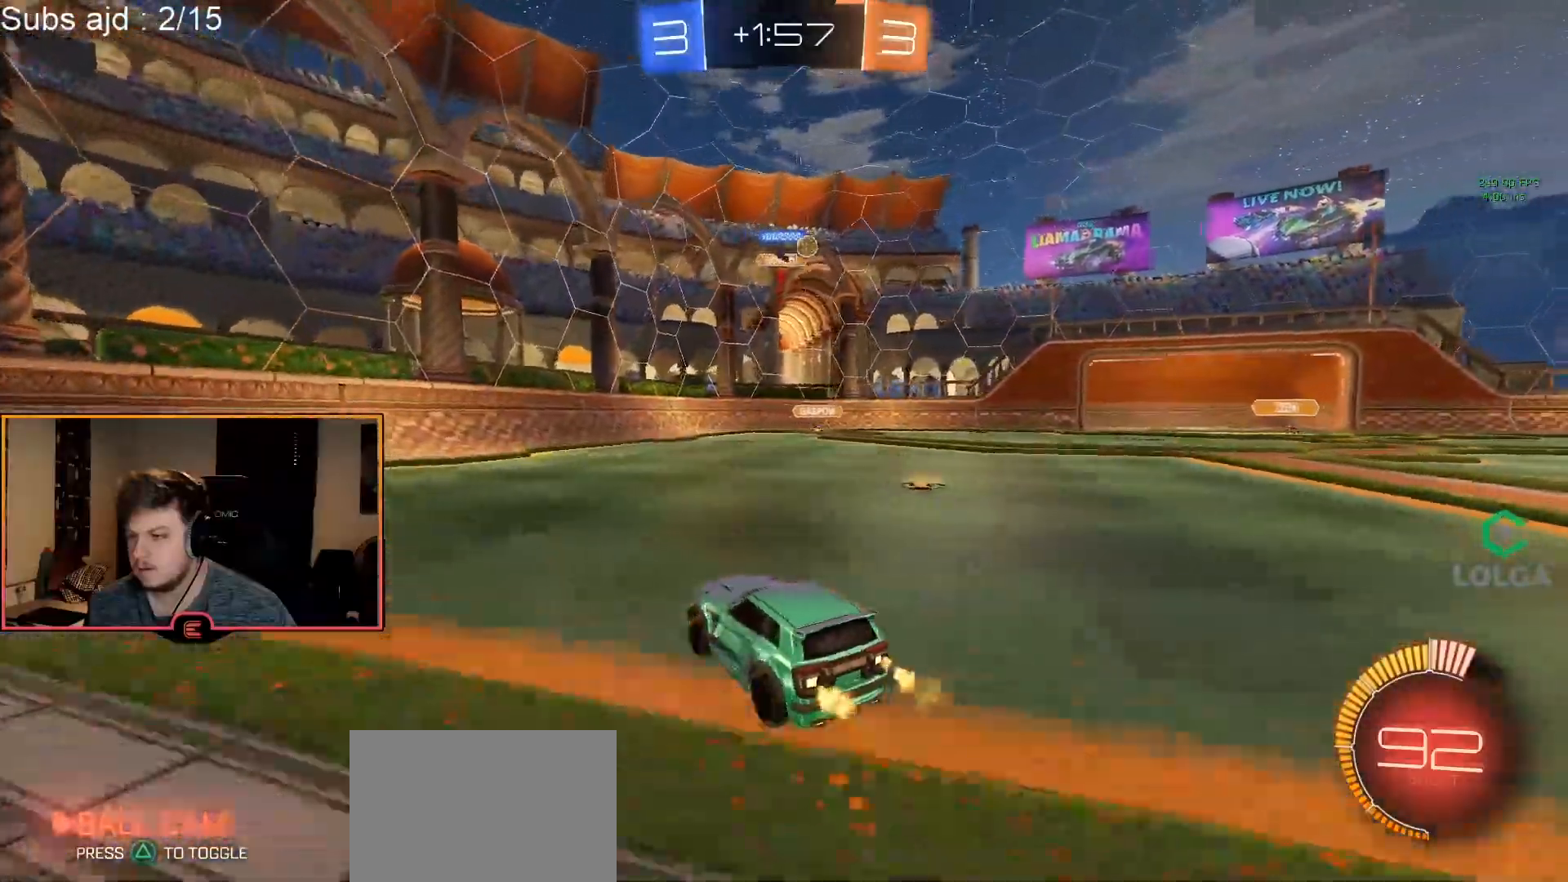
Gameplay with a controller (PlayStation layout); each line is a JSON object with the inputs held at the frame after it. "events" lists button and stick changes between this image and that frame as [ms after this image, input, new state], when the widget could be followed in between. Not read: right_stick.
{"buttons": ["R1"], "left_stick": "down-right", "events": [[17, "left_stick", "down-right"], [133, "SQUARE", "down"], [267, "SQUARE", "up"]]}
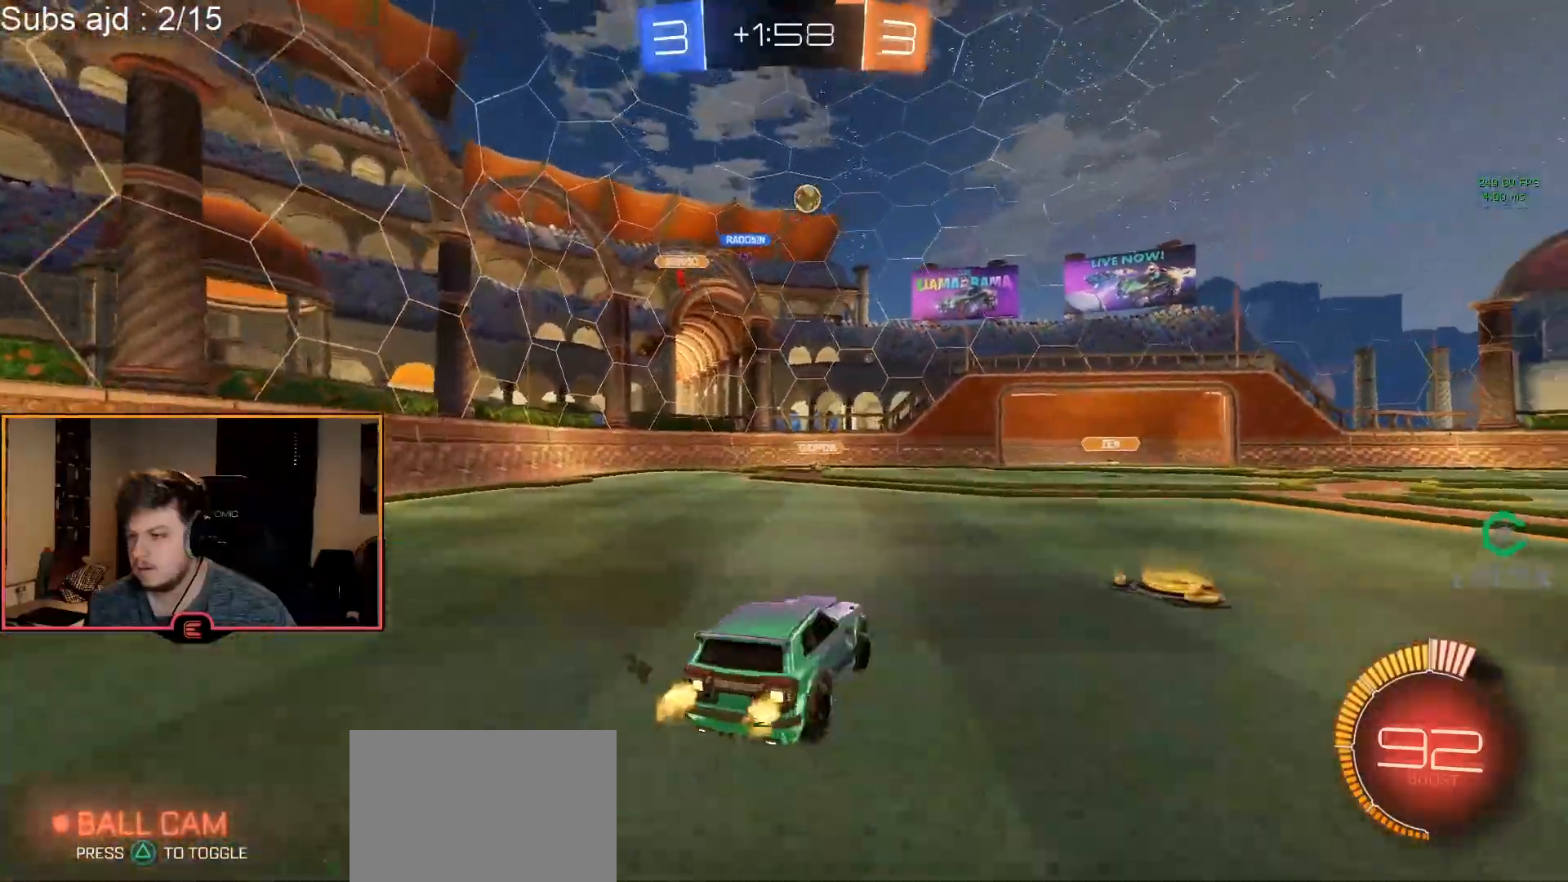
{"buttons": ["CROSS", "CIRCLE", "R1"], "left_stick": "down-left", "events": [[50, "CIRCLE", "down"], [83, "CIRCLE", "up"], [283, "R1", "up"], [350, "CIRCLE", "down"], [350, "left_stick", "left"], [367, "CROSS", "down"], [383, "R1", "down"], [400, "left_stick", "down-left"]]}
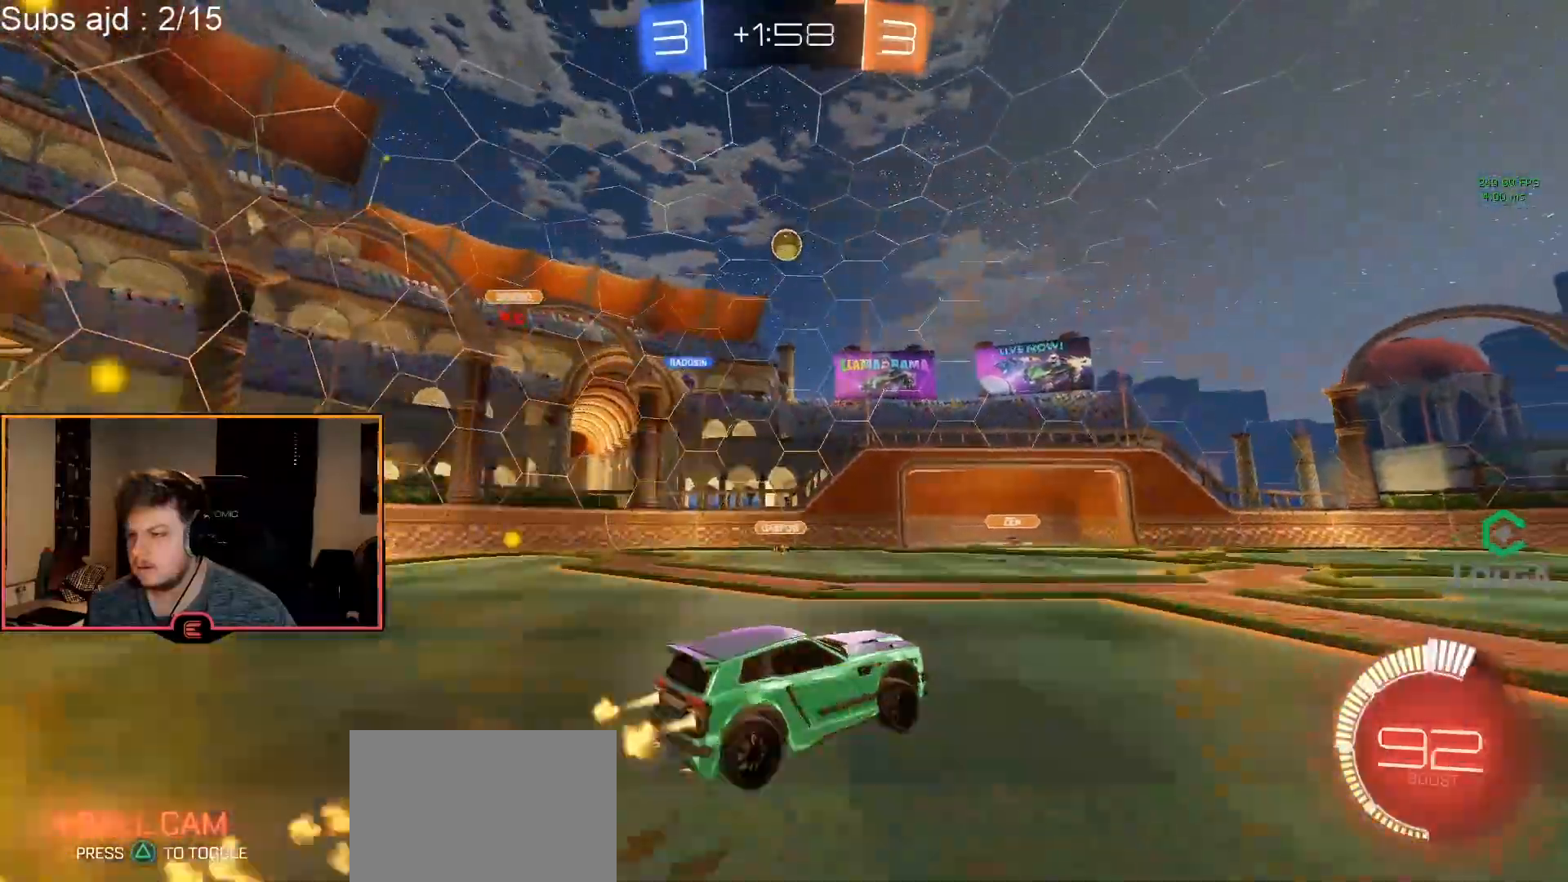
{"buttons": ["CIRCLE", "R1"], "left_stick": "up", "events": [[83, "CROSS", "up"], [133, "left_stick", "center"], [183, "CROSS", "down"], [267, "left_stick", "left"], [300, "CROSS", "up"], [367, "left_stick", "down-left"], [500, "left_stick", "up"]]}
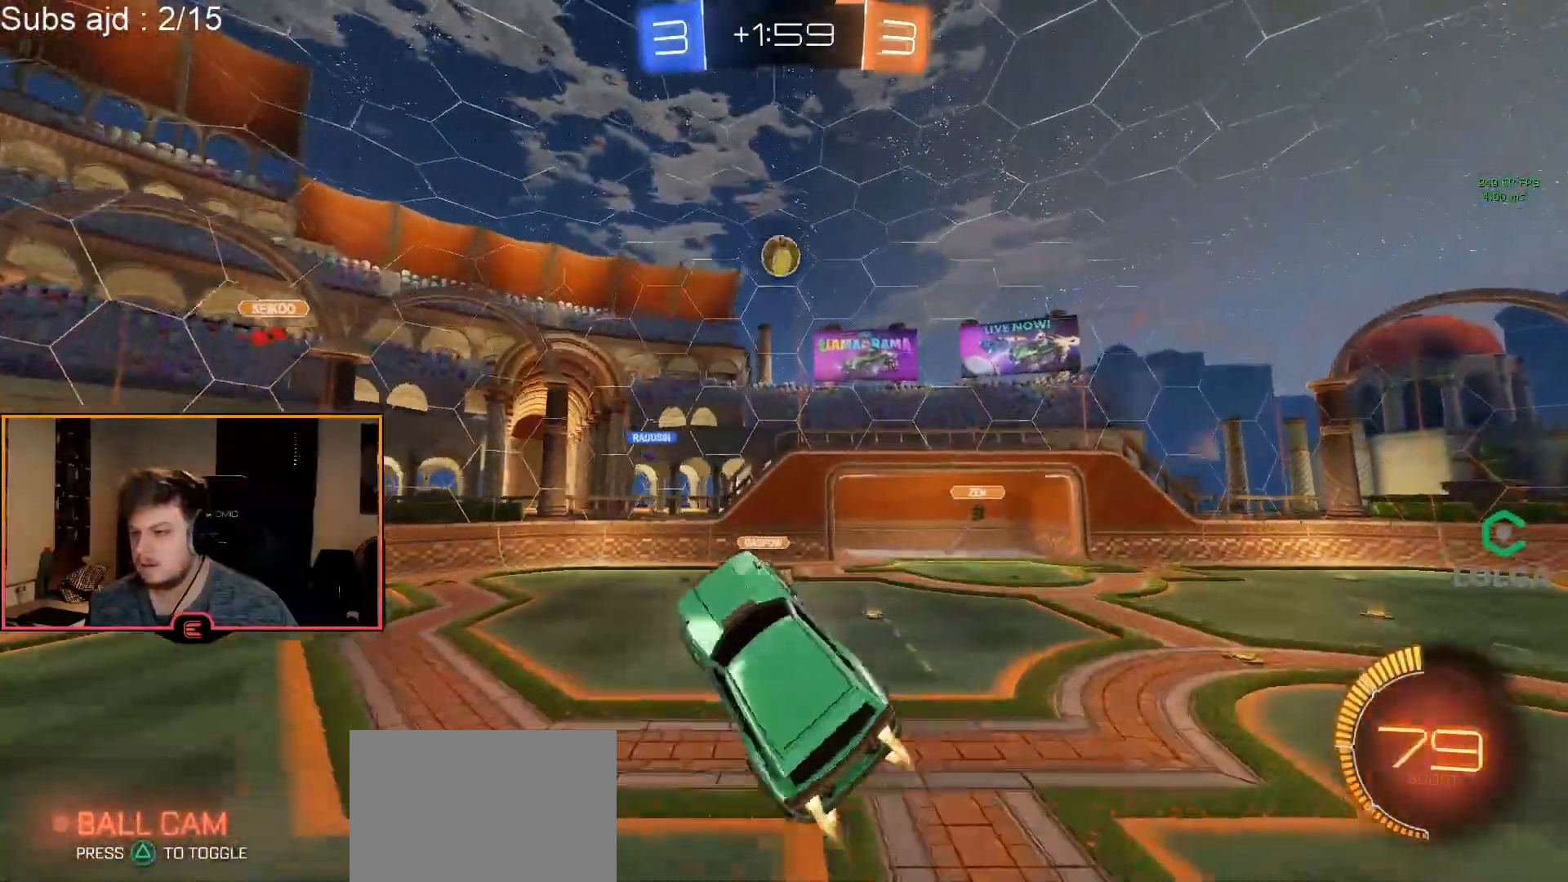
{"buttons": ["CIRCLE", "R1"], "left_stick": "up-right", "events": [[67, "left_stick", "right"], [317, "left_stick", "up"], [400, "left_stick", "up-right"]]}
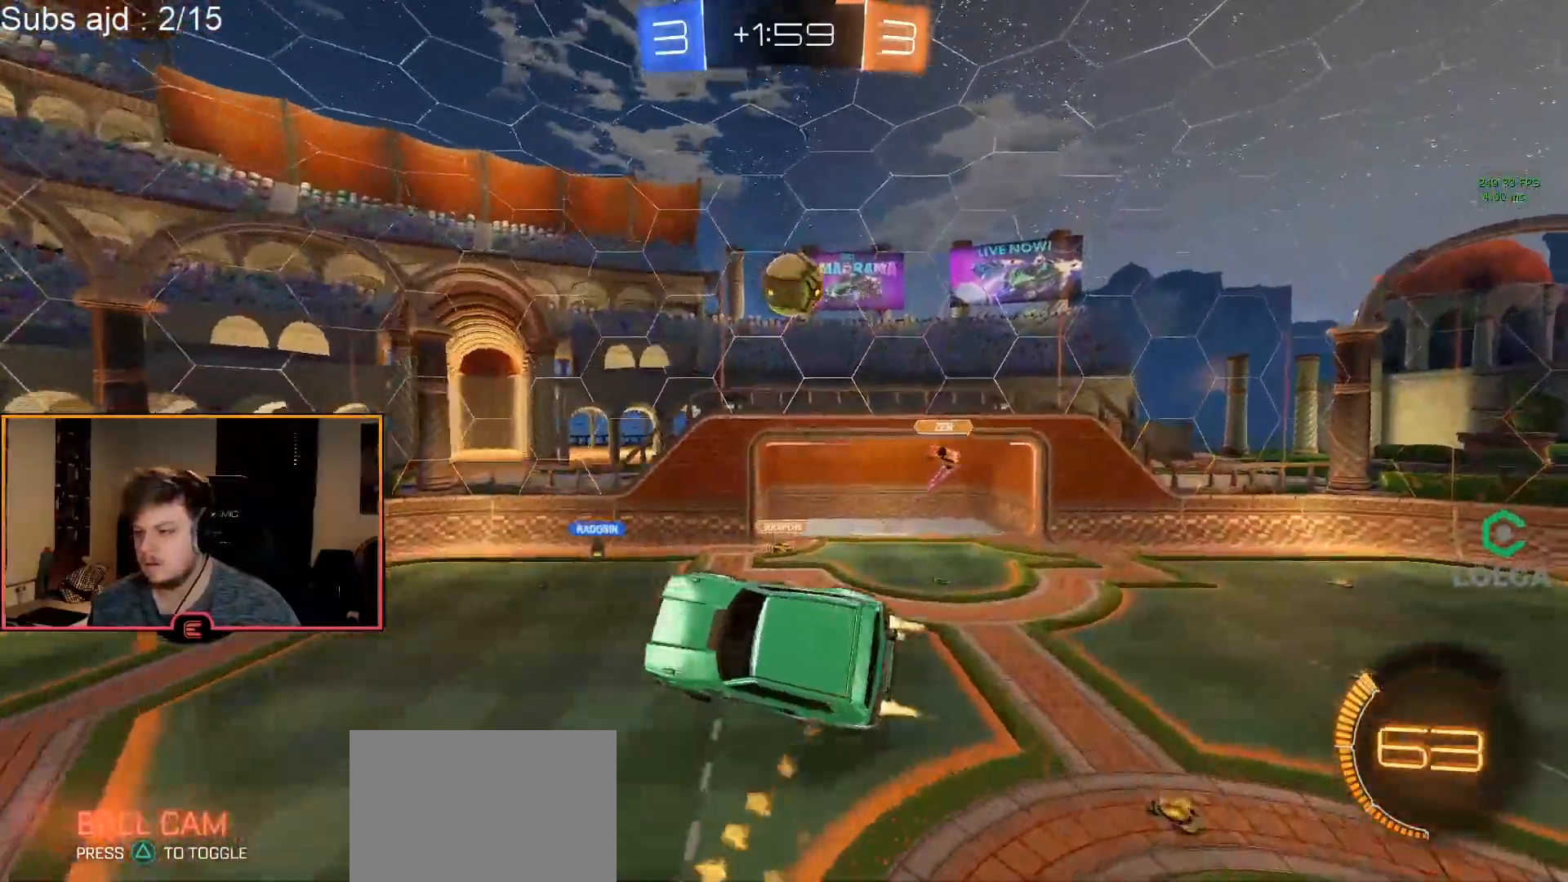
{"buttons": ["CIRCLE", "L2", "R1"], "left_stick": "up", "events": [[67, "CIRCLE", "up"], [100, "left_stick", "up"], [150, "CIRCLE", "down"], [250, "L2", "down"]]}
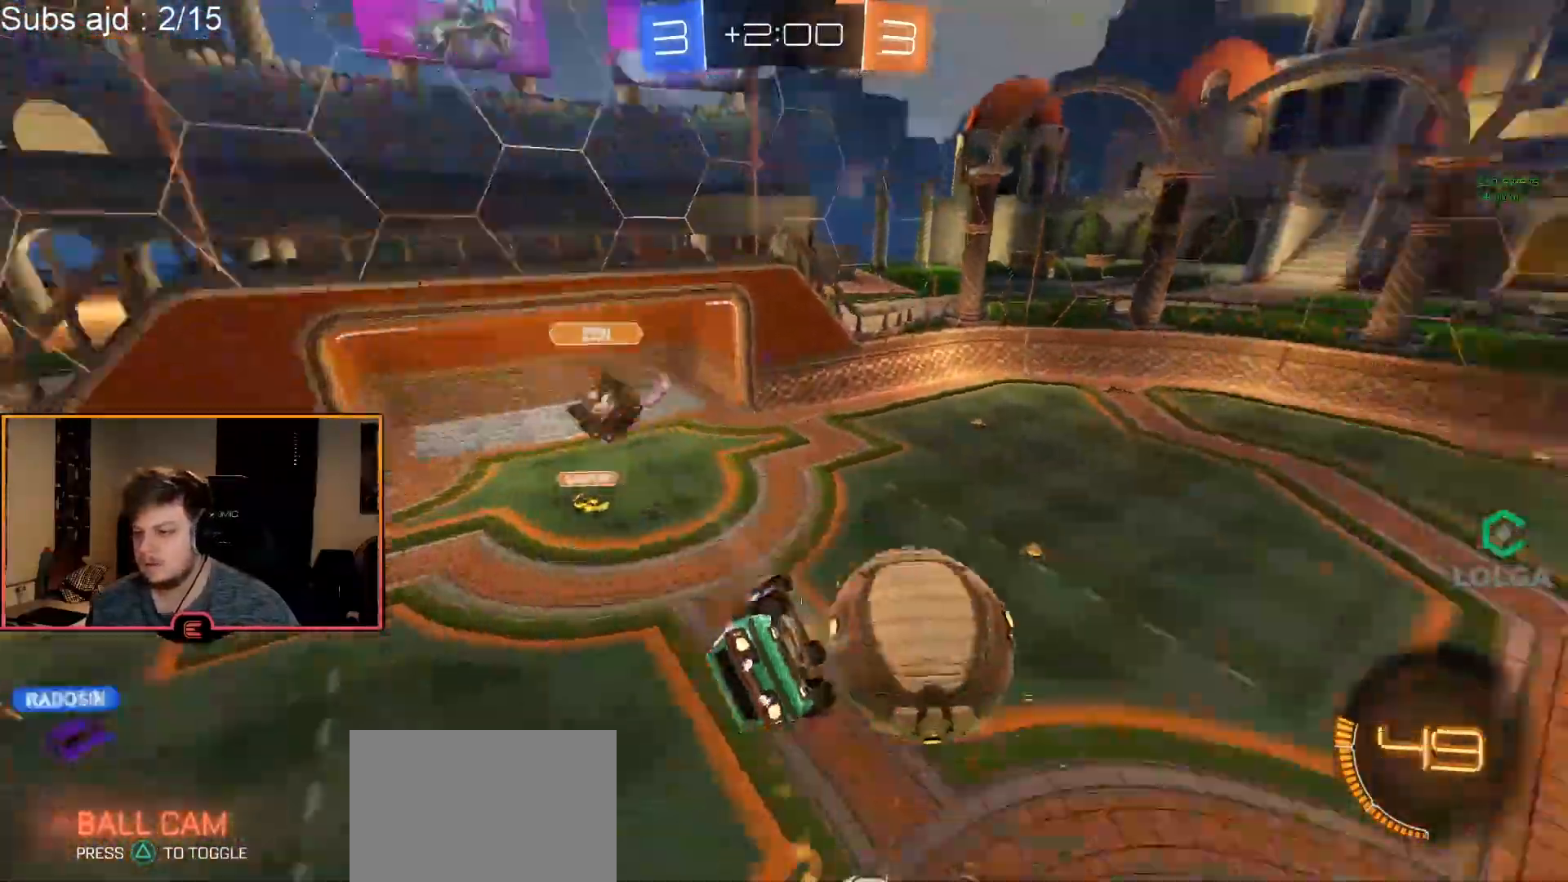
{"buttons": ["R1"], "left_stick": "center", "events": [[150, "CIRCLE", "up"], [150, "left_stick", "center"], [367, "left_stick", "right"], [400, "L2", "up"], [400, "TRIANGLE", "down"], [433, "left_stick", "center"], [500, "TRIANGLE", "up"]]}
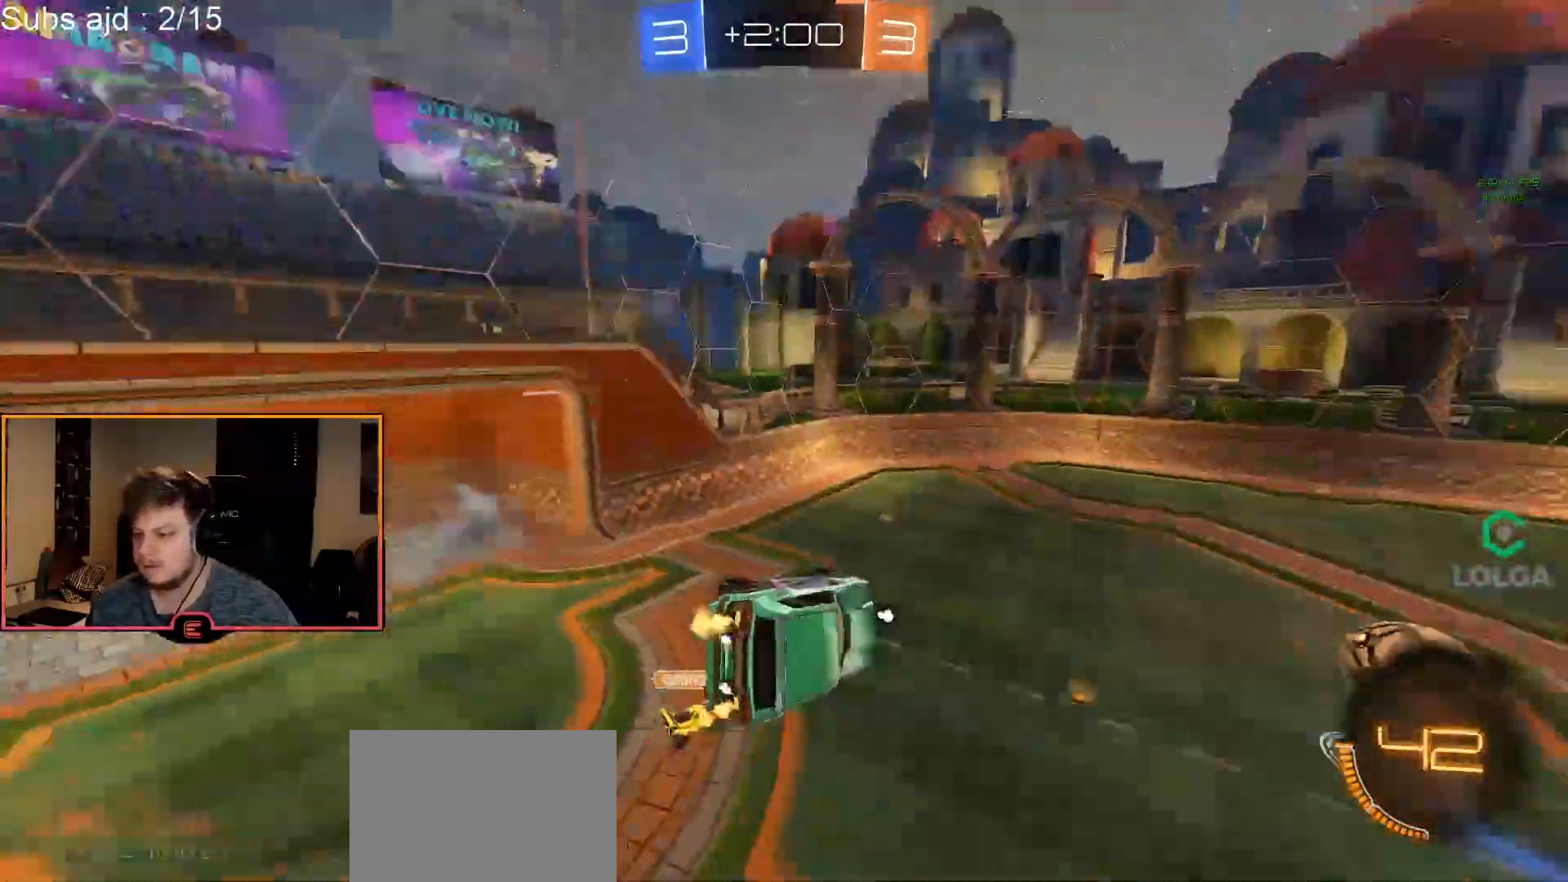
{"buttons": ["SQUARE", "R1"], "left_stick": "down-left", "events": [[17, "CIRCLE", "down"], [83, "L2", "down"], [83, "left_stick", "up"], [167, "left_stick", "center"], [217, "L2", "up"], [250, "CIRCLE", "up"], [317, "TRIANGLE", "down"], [417, "TRIANGLE", "up"], [483, "left_stick", "down-left"], [500, "SQUARE", "down"]]}
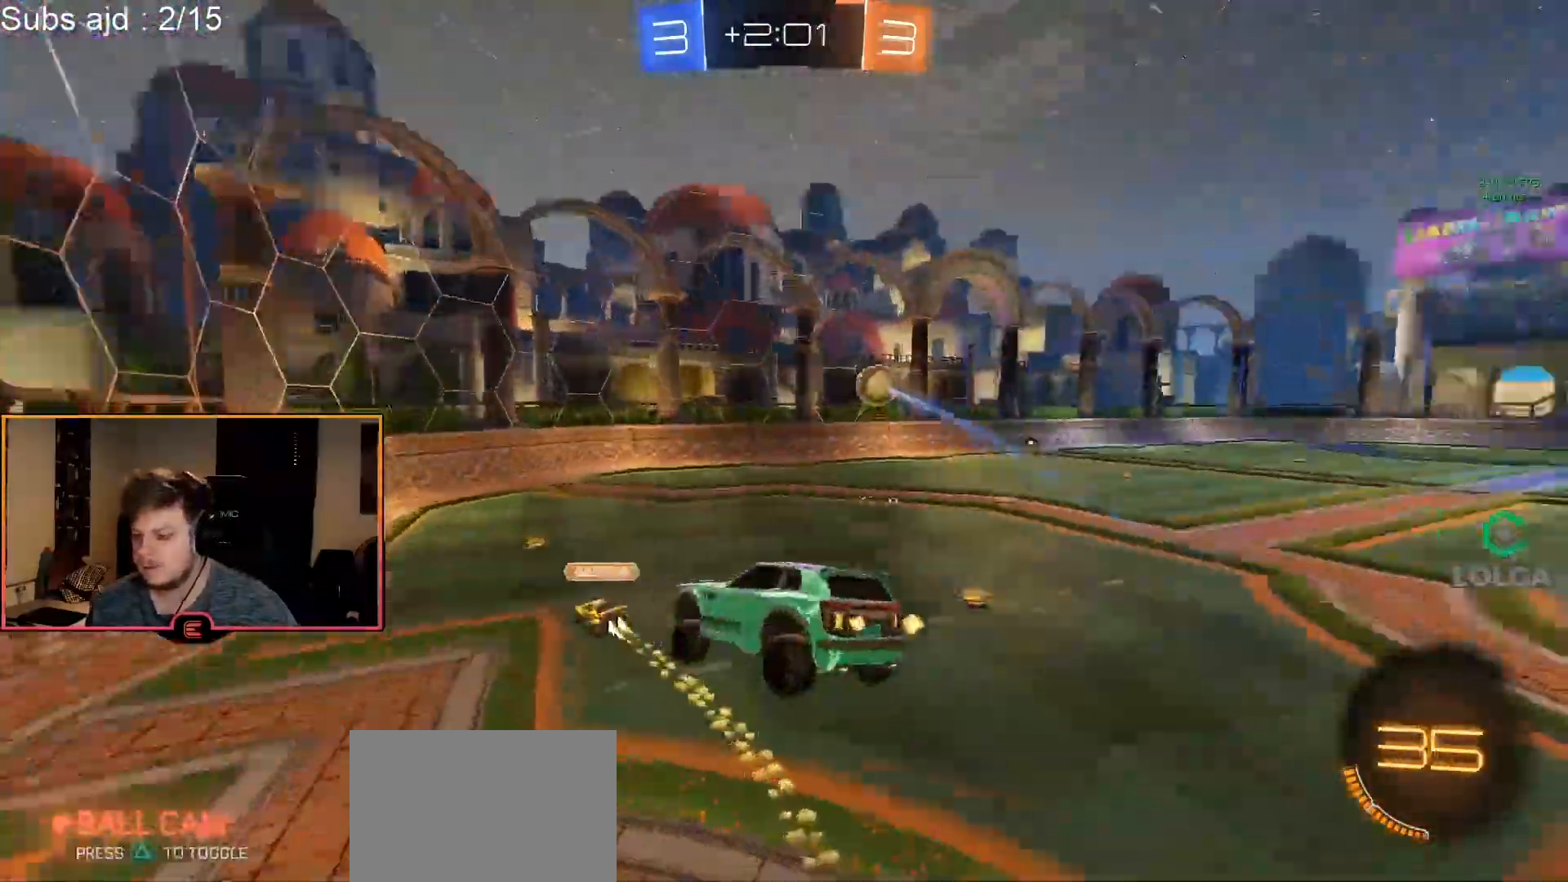
{"buttons": ["R1"], "left_stick": "right", "events": [[100, "SQUARE", "up"], [100, "left_stick", "center"], [300, "left_stick", "right"]]}
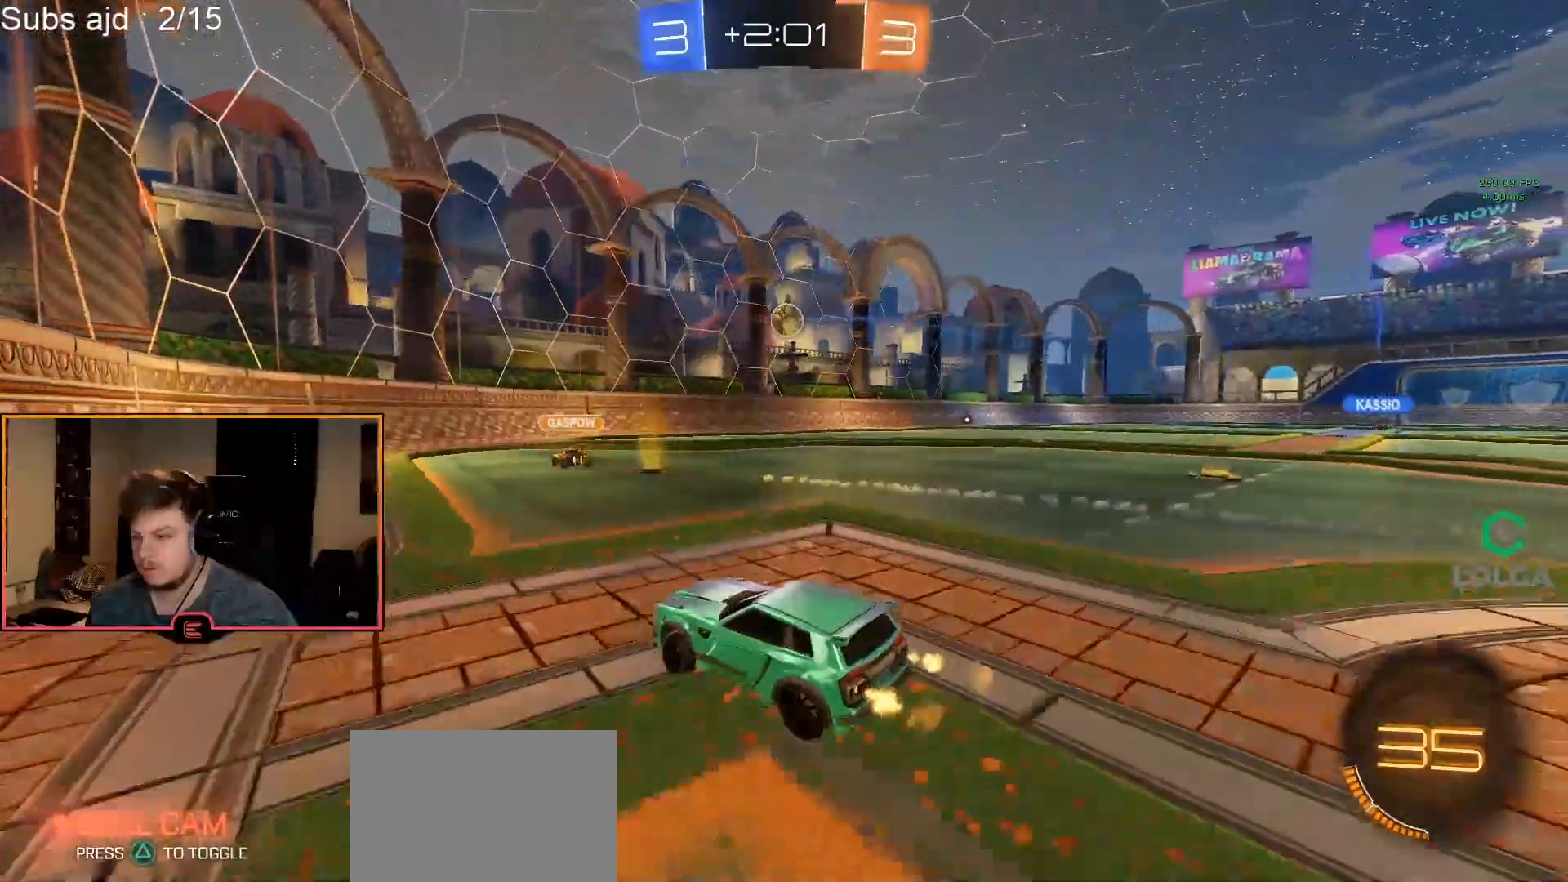
{"buttons": ["CIRCLE", "R1"], "left_stick": "right", "events": [[67, "CIRCLE", "down"], [333, "left_stick", "center"], [450, "left_stick", "right"]]}
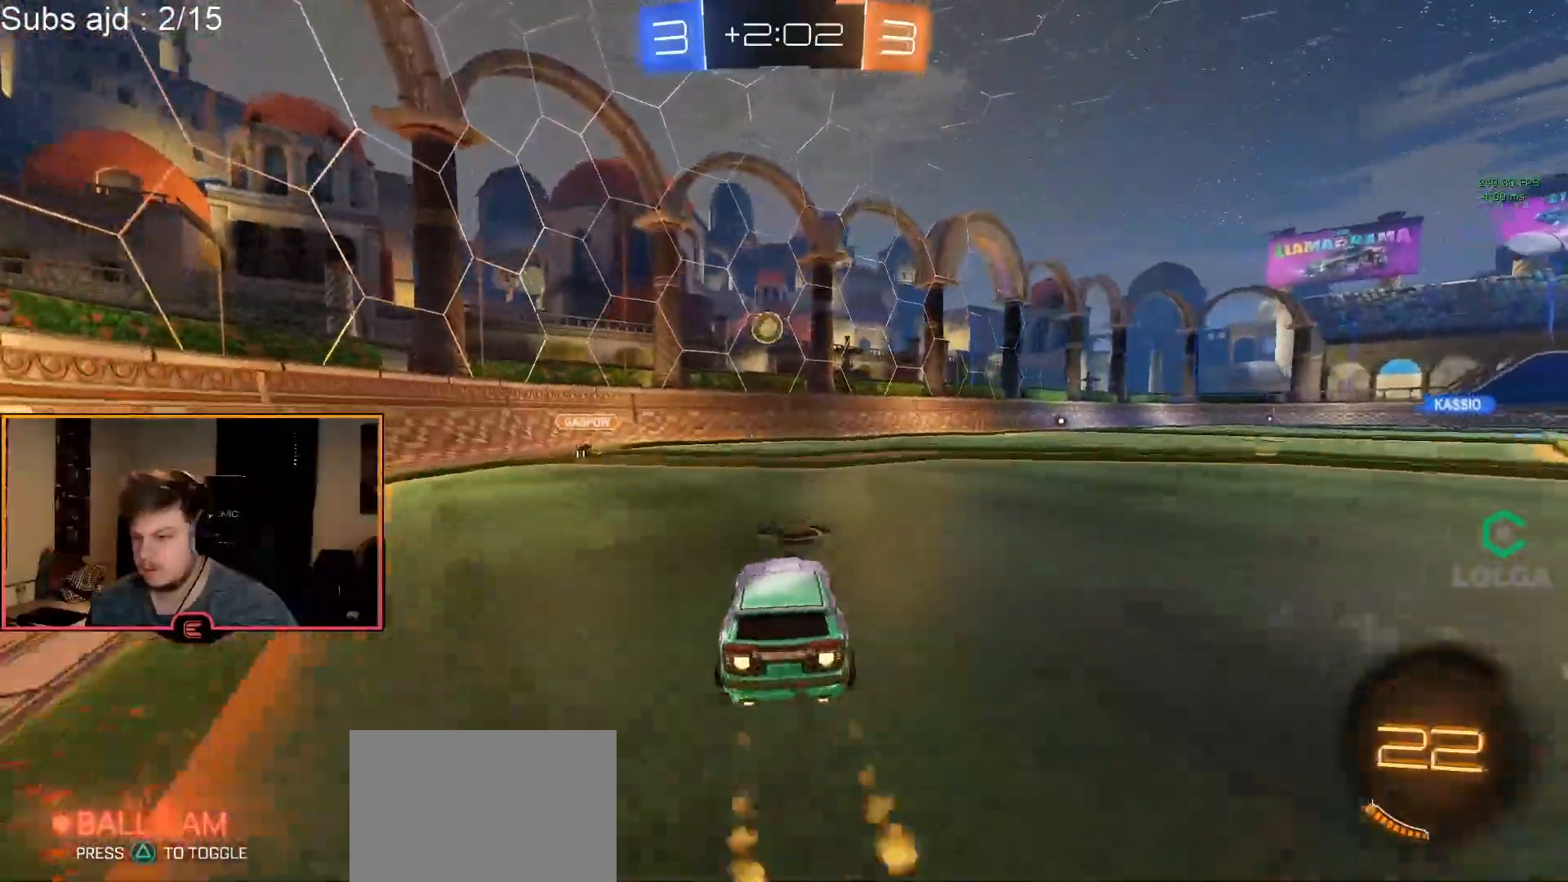
{"buttons": ["CIRCLE", "R1"], "left_stick": "center", "events": [[50, "left_stick", "center"], [150, "TRIANGLE", "down"], [250, "TRIANGLE", "up"], [283, "left_stick", "left"], [400, "left_stick", "center"]]}
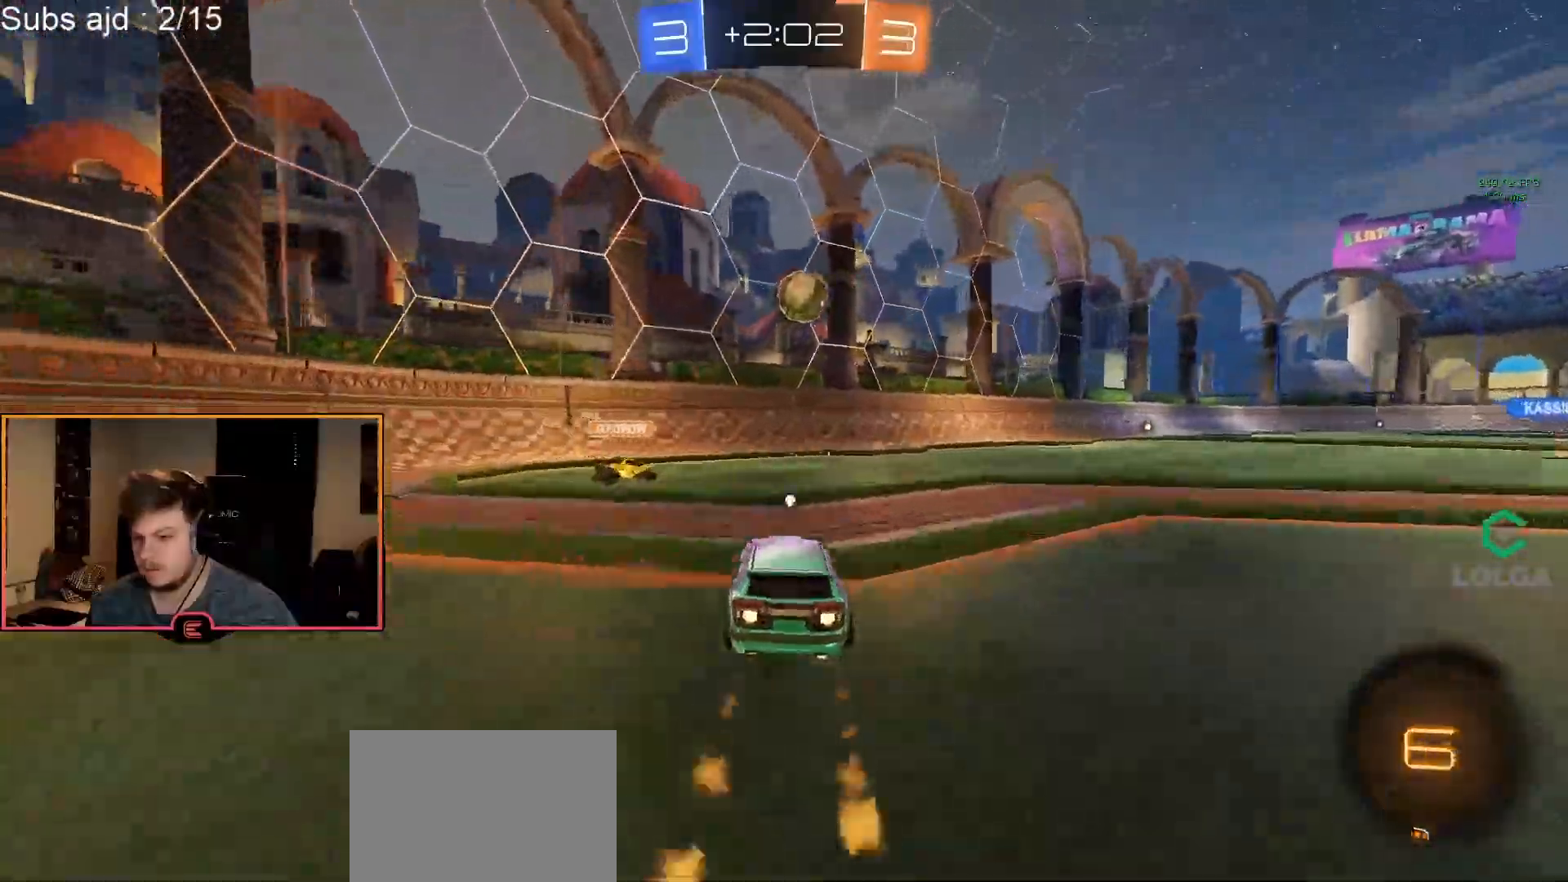
{"buttons": ["CROSS", "CIRCLE", "R1", "L3"], "left_stick": "right", "events": [[17, "left_stick", "down-right"], [33, "CROSS", "down"], [150, "left_stick", "center"], [183, "CROSS", "up"], [267, "left_stick", "up"], [300, "CROSS", "down"], [317, "L3", "down"], [317, "left_stick", "right"]]}
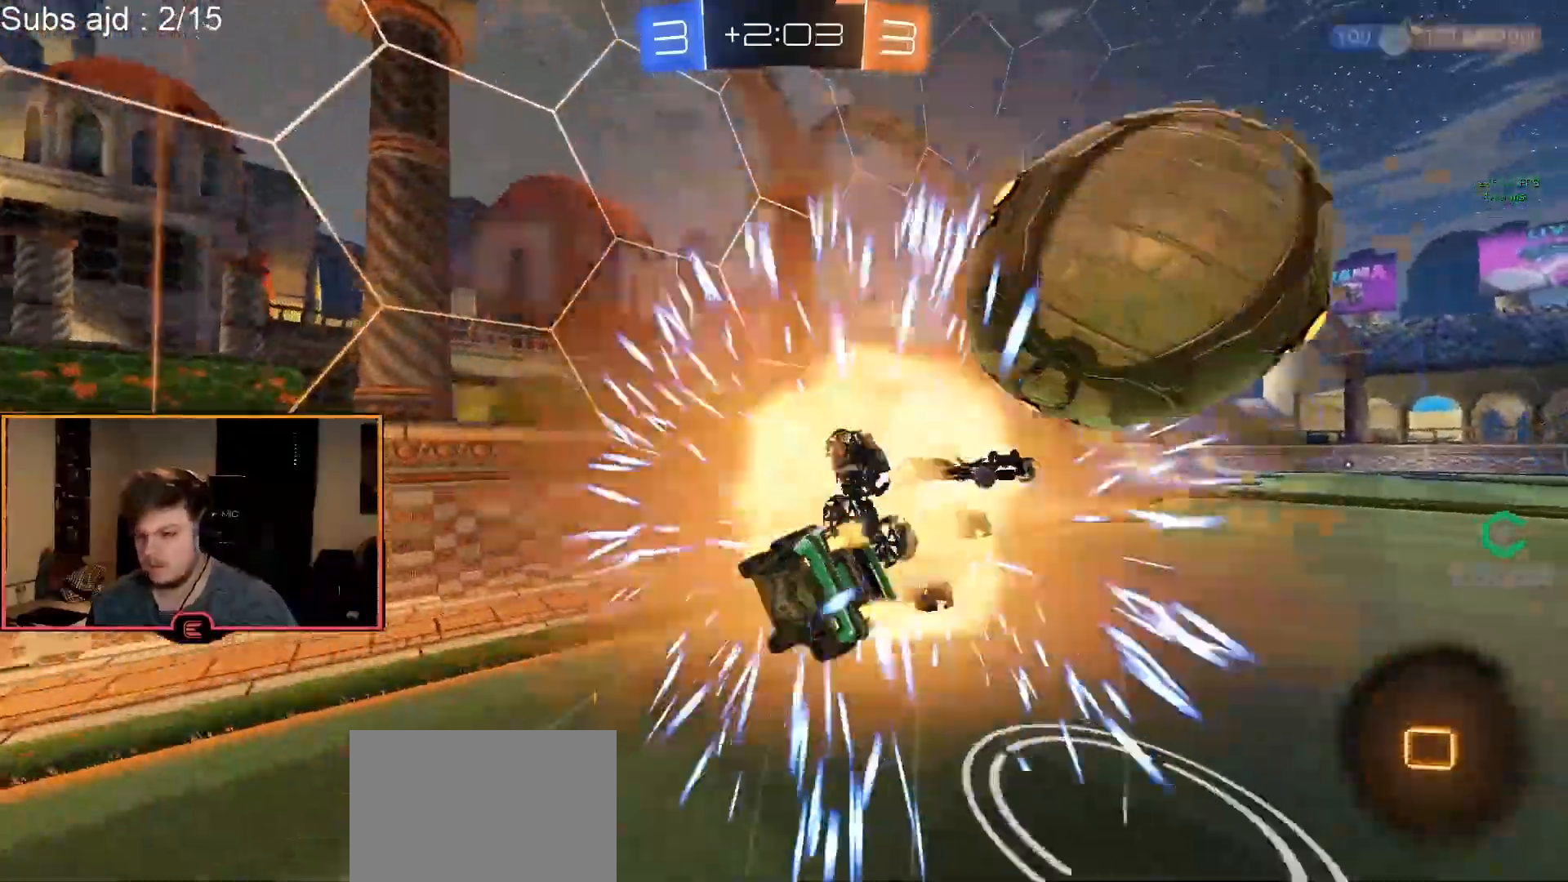
{"buttons": ["R1", "R2"], "left_stick": "right", "events": [[17, "CROSS", "up"], [33, "L3", "up"], [67, "CIRCLE", "up"], [100, "left_stick", "center"], [217, "left_stick", "right"], [250, "TRIANGLE", "down"], [300, "R2", "down"], [350, "TRIANGLE", "up"]]}
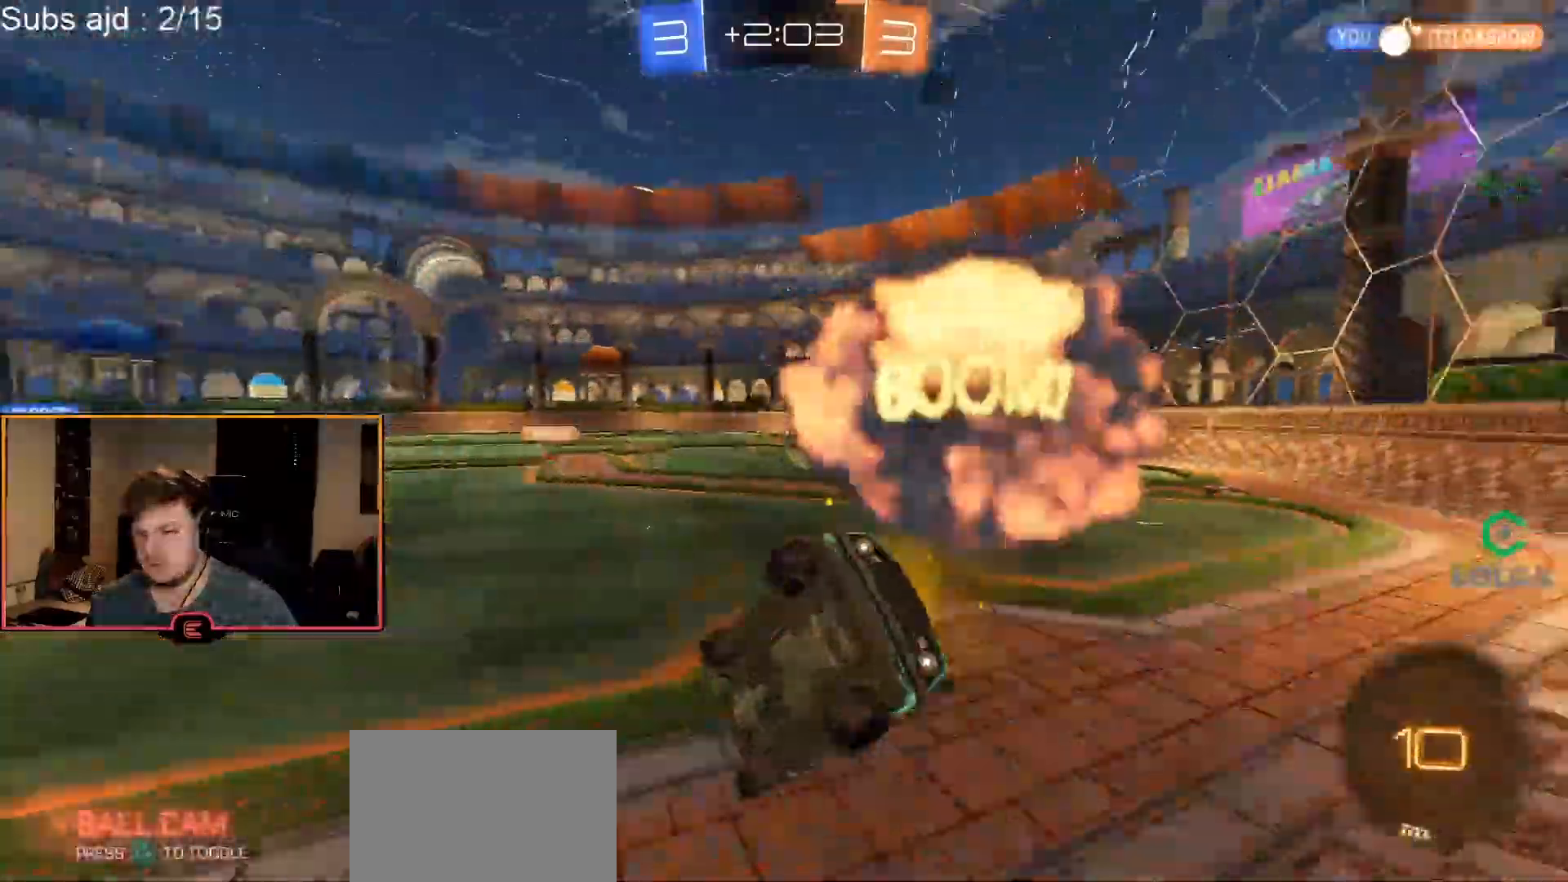
{"buttons": ["R1"], "left_stick": "right", "events": [[17, "R2", "up"]]}
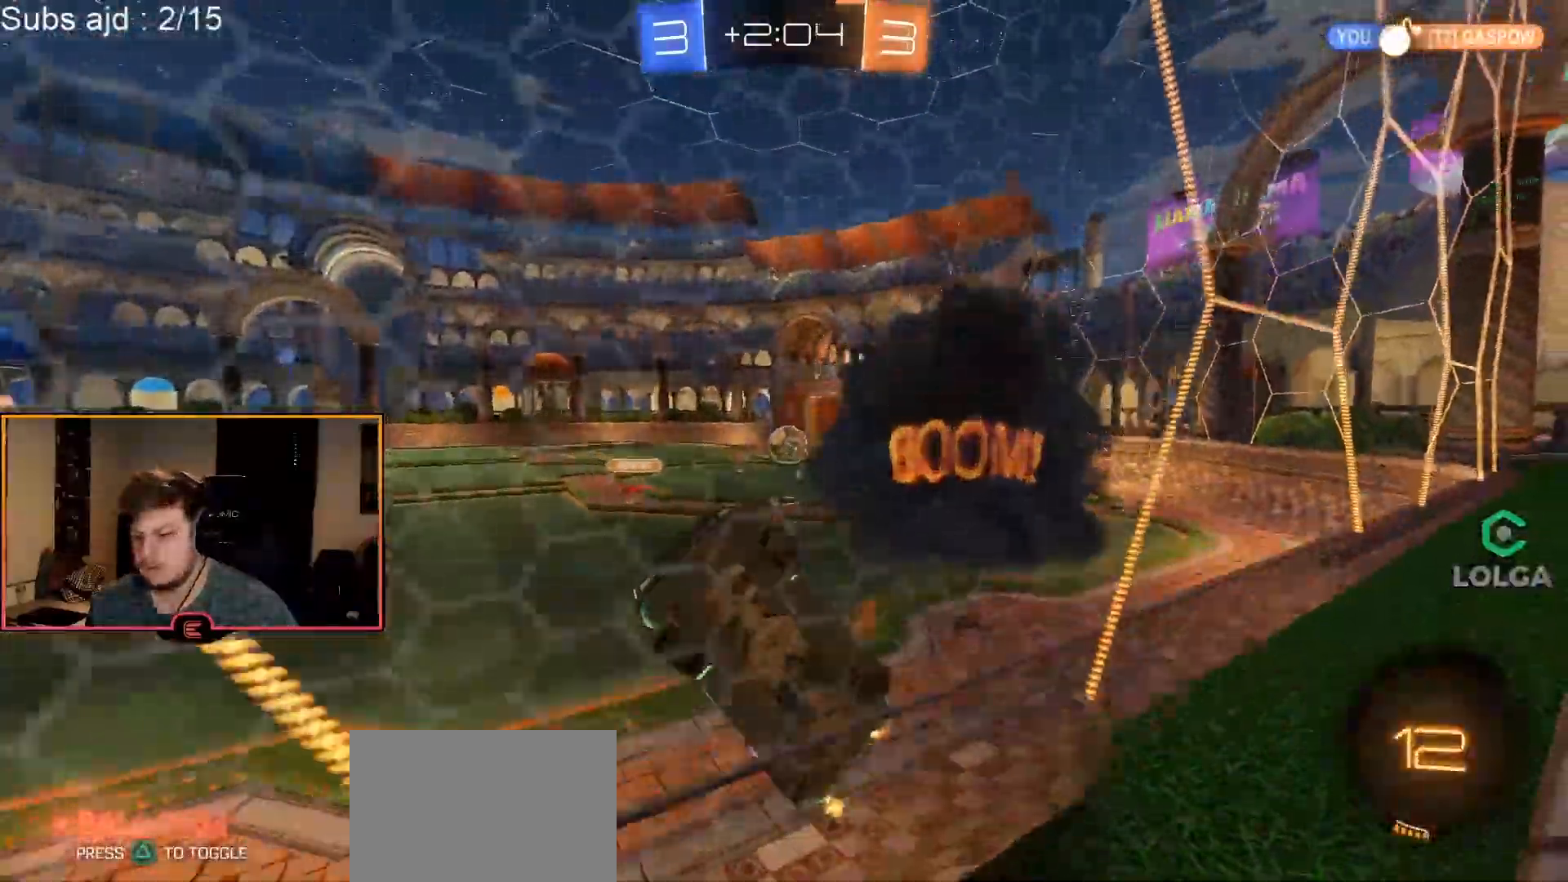
{"buttons": ["CIRCLE", "R1"], "left_stick": "center", "events": [[17, "SQUARE", "down"], [100, "SQUARE", "up"], [283, "TRIANGLE", "down"], [383, "TRIANGLE", "up"], [450, "CIRCLE", "down"], [500, "left_stick", "center"]]}
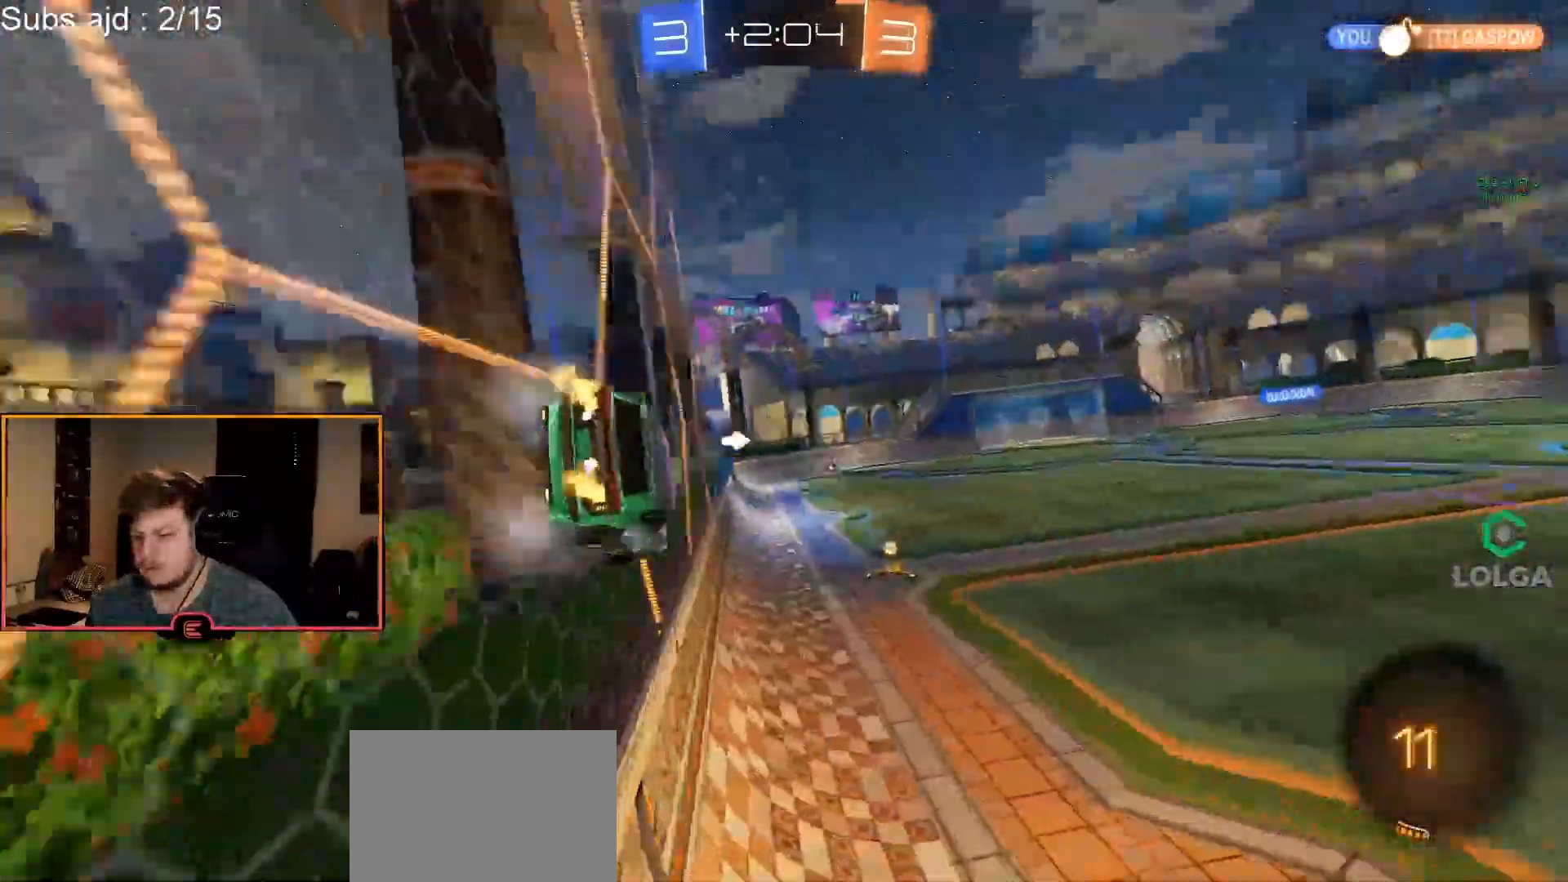
{"buttons": ["TRIANGLE", "R1"], "left_stick": "center", "events": [[17, "L2", "down"], [17, "left_stick", "down"], [67, "CROSS", "down"], [167, "CROSS", "up"], [267, "CIRCLE", "up"], [283, "L2", "up"], [350, "left_stick", "center"], [400, "TRIANGLE", "down"]]}
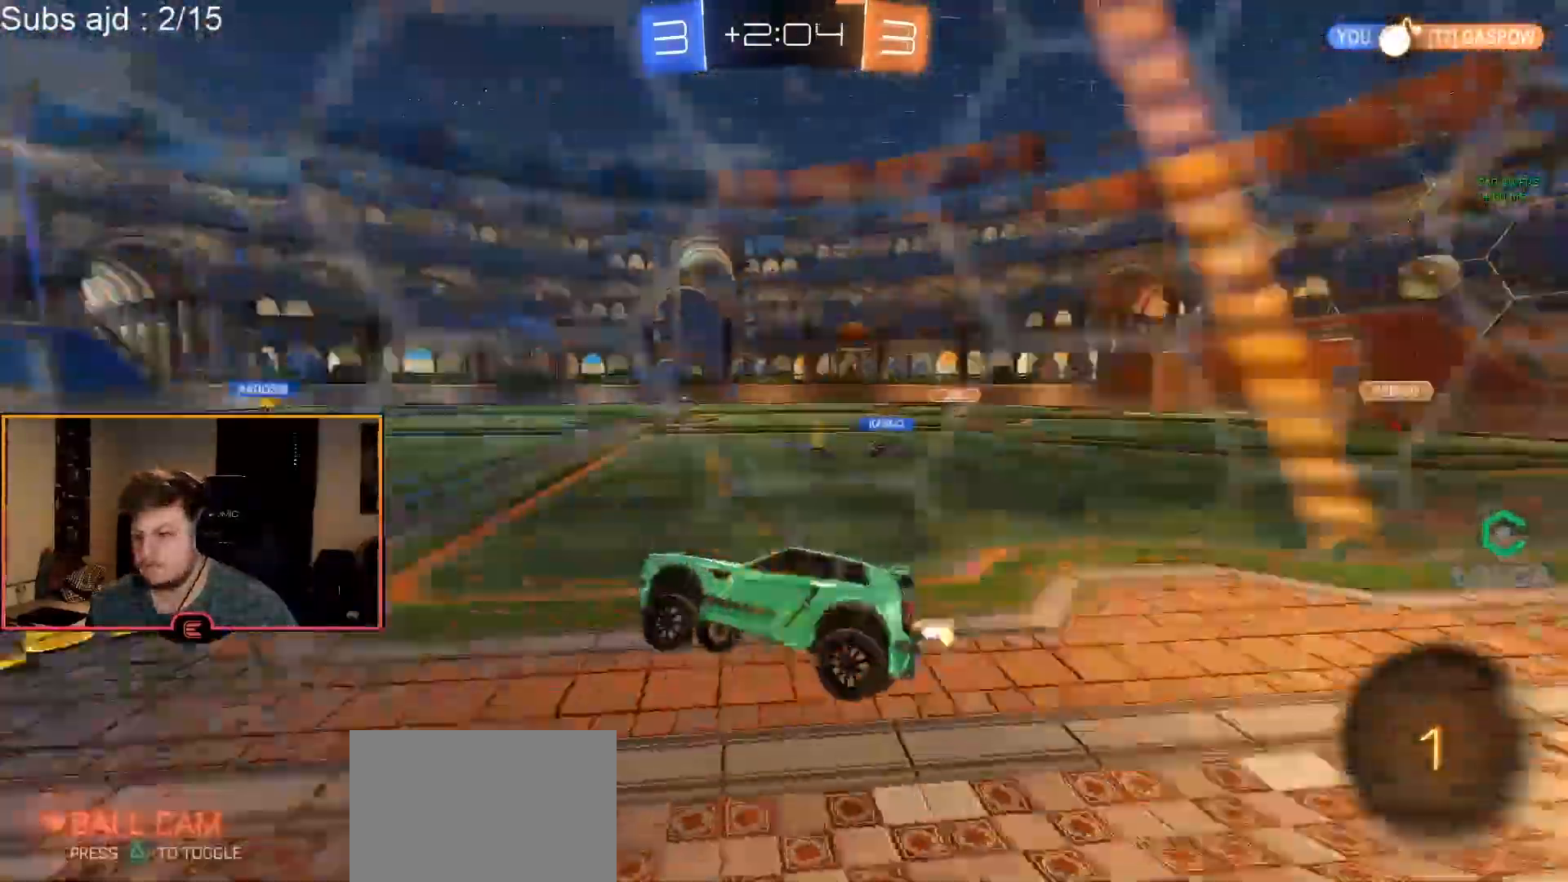
{"buttons": ["SQUARE", "R1"], "left_stick": "right", "events": [[17, "TRIANGLE", "up"], [367, "left_stick", "right"], [383, "SQUARE", "down"]]}
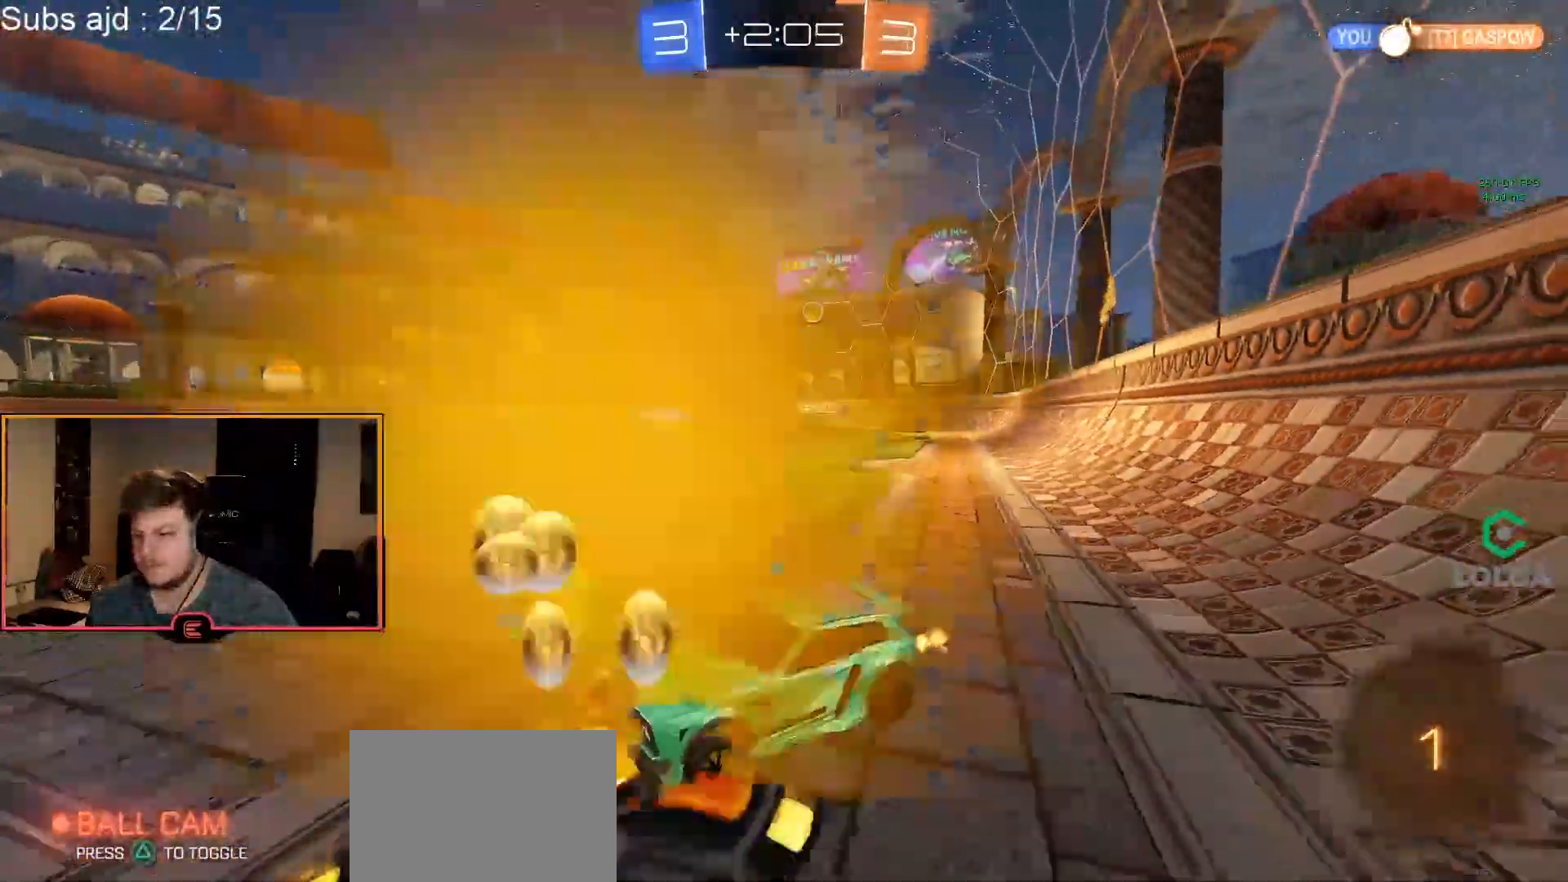
{"buttons": ["R1"], "left_stick": "right", "events": [[50, "SQUARE", "up"], [283, "SQUARE", "down"], [333, "SQUARE", "up"]]}
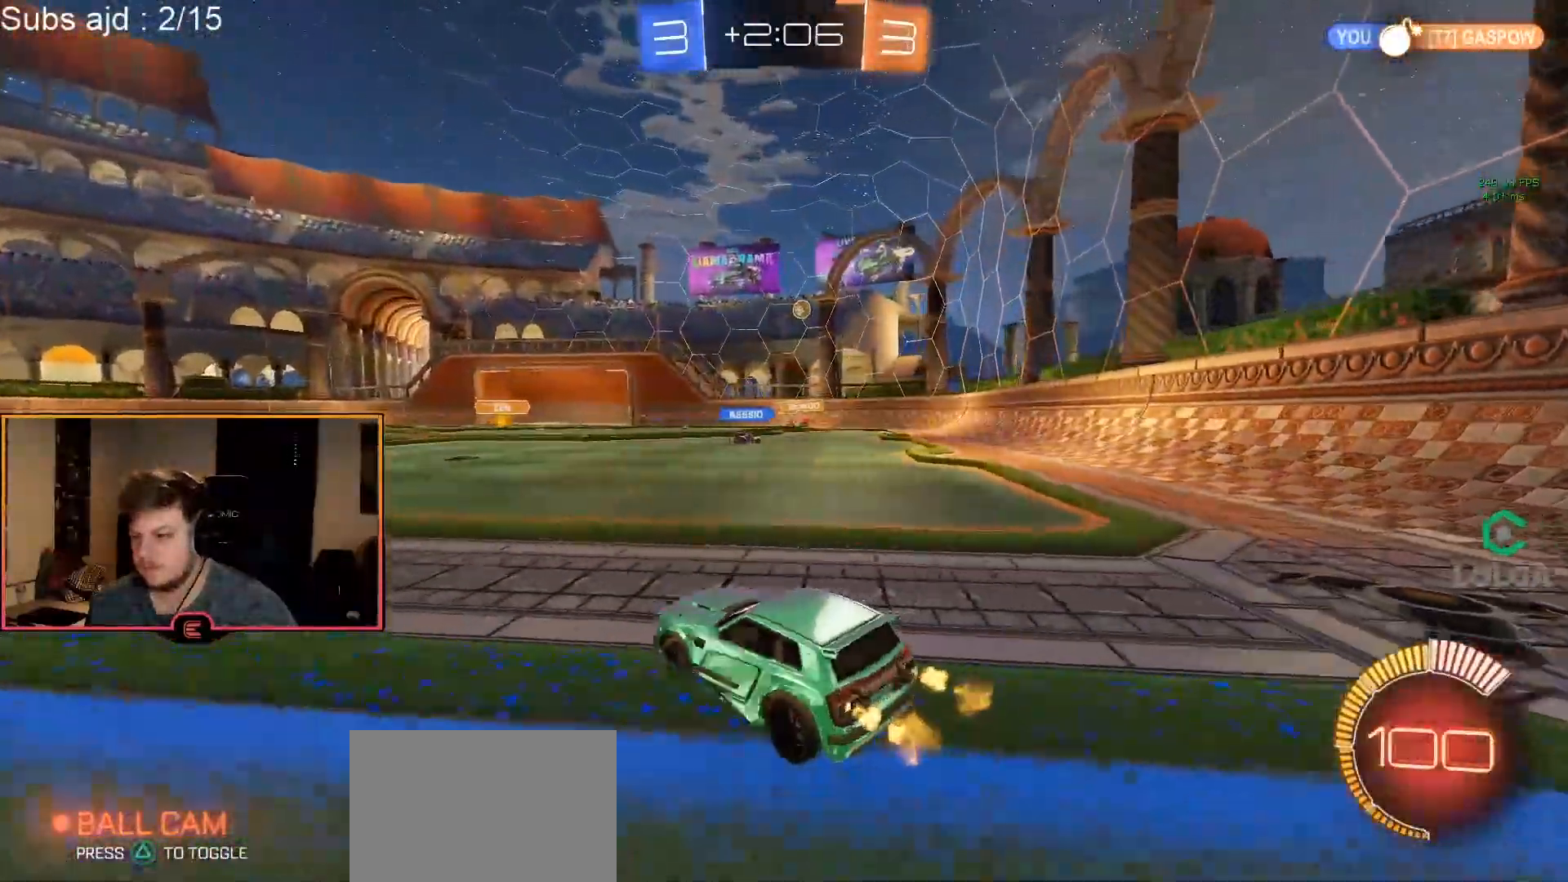
{"buttons": ["R1"], "left_stick": "center", "events": [[183, "left_stick", "center"], [200, "R1", "up"], [267, "left_stick", "up-left"], [283, "L1", "down"], [317, "R1", "down"], [350, "left_stick", "center"], [450, "L1", "up"]]}
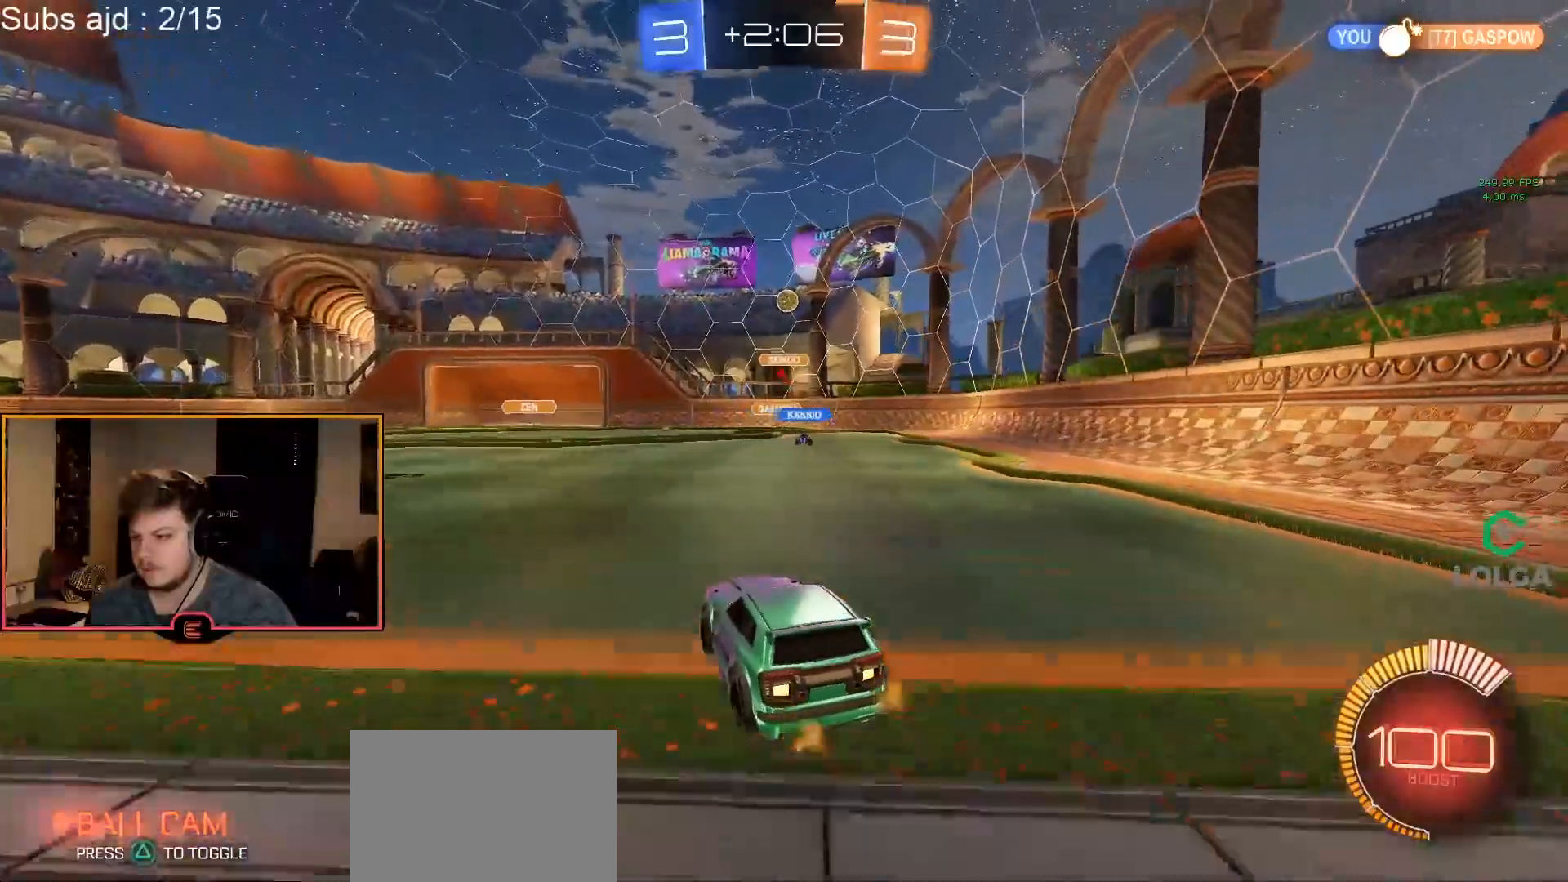
{"buttons": ["R1"], "left_stick": "center", "events": [[150, "left_stick", "right"], [300, "R1", "up"], [350, "left_stick", "center"], [417, "L1", "down"], [500, "L1", "up"], [500, "R1", "down"]]}
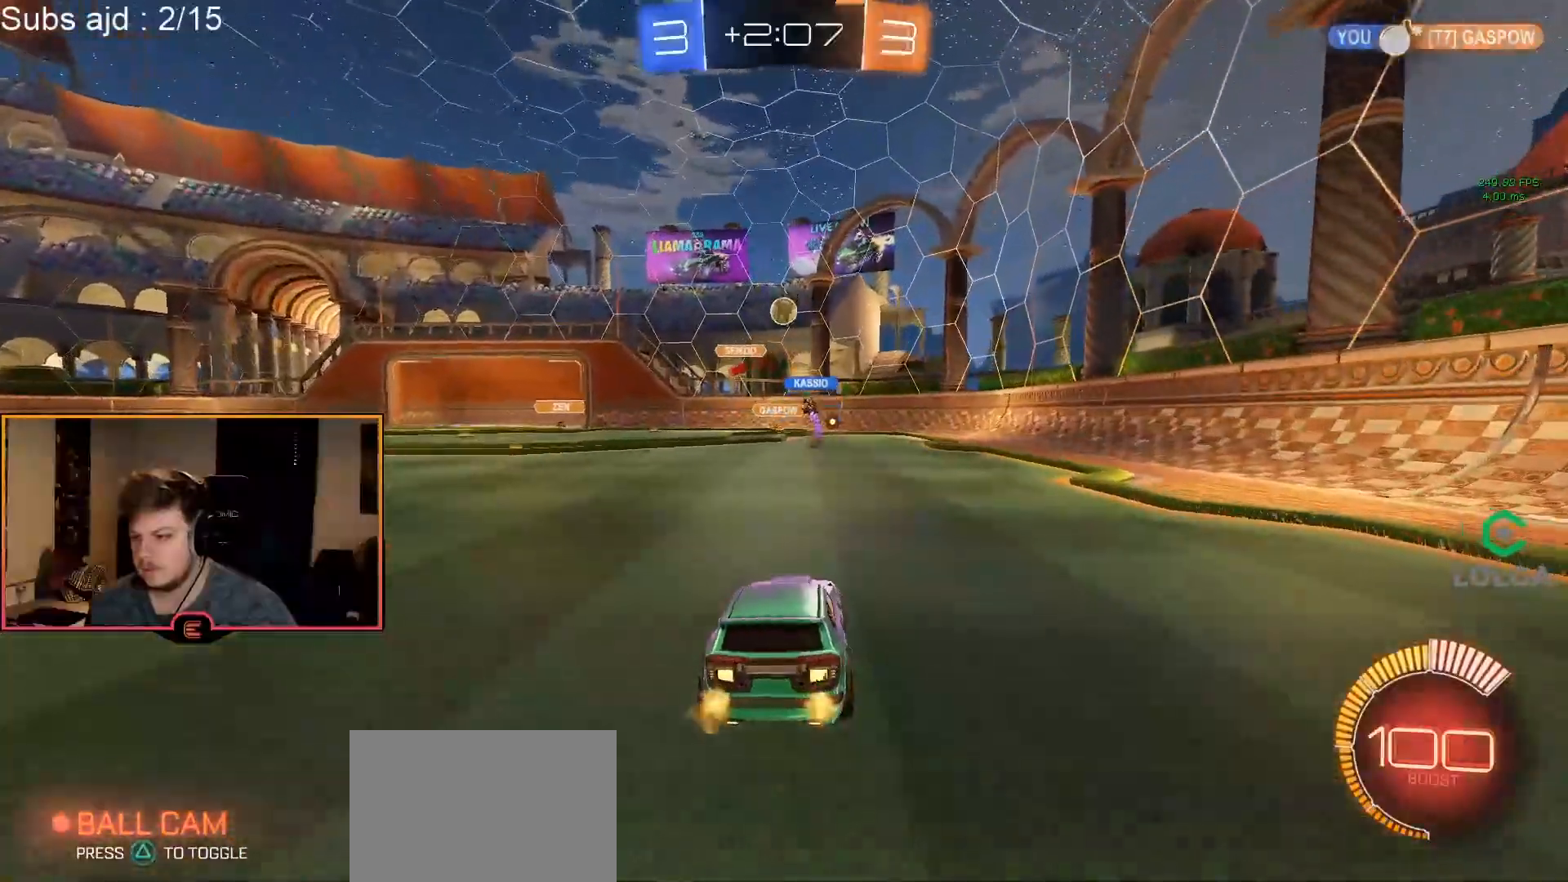
{"buttons": ["R1"], "left_stick": "left", "events": [[50, "left_stick", "left"]]}
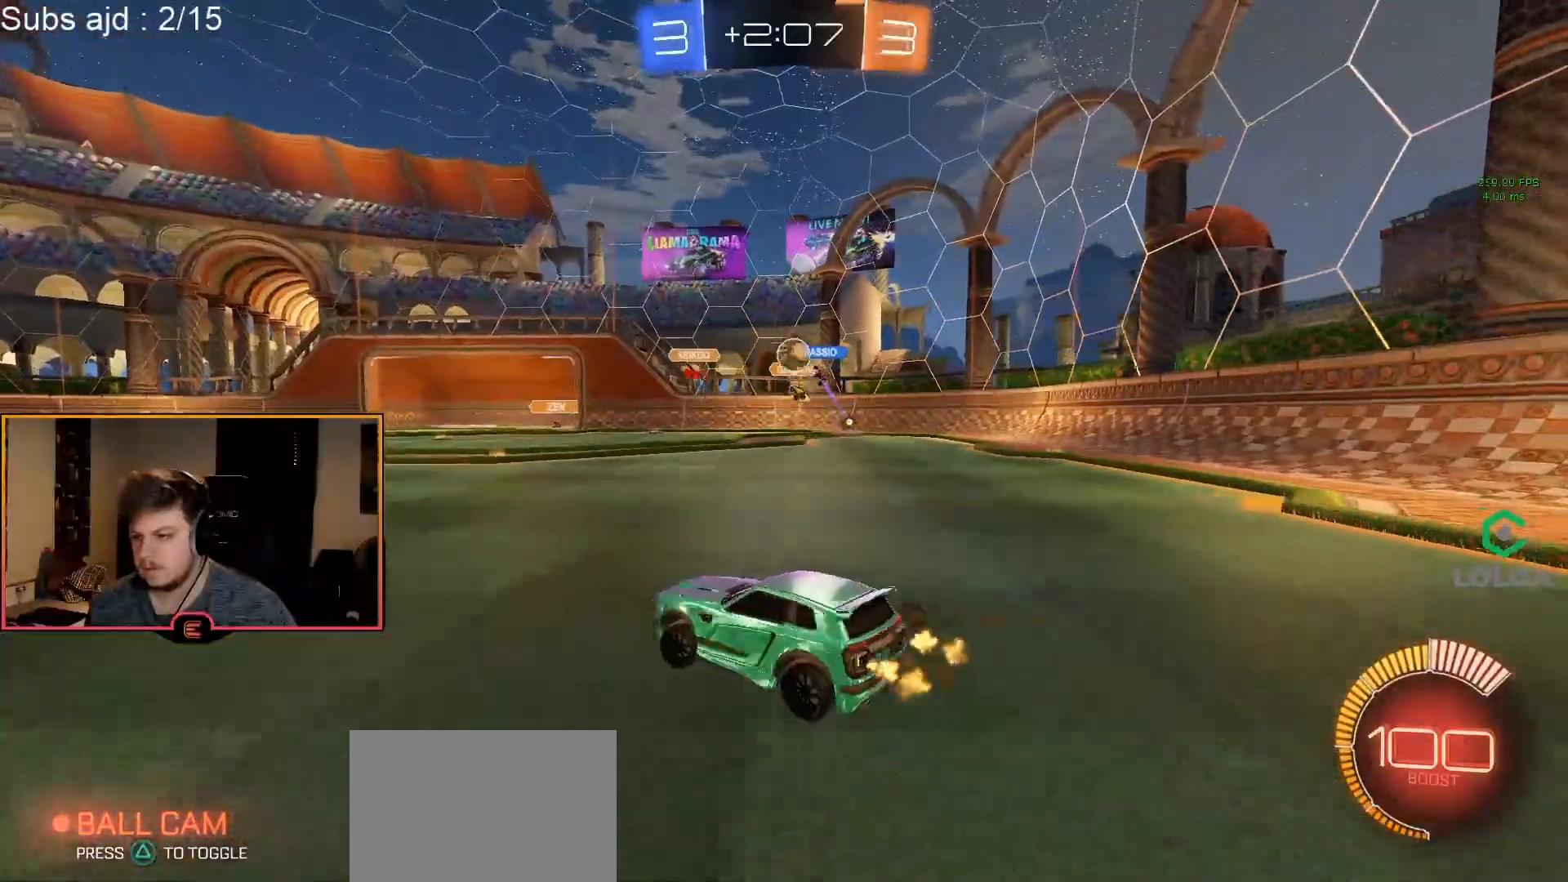
{"buttons": ["R1"], "left_stick": "left", "events": [[350, "SQUARE", "down"], [467, "SQUARE", "up"]]}
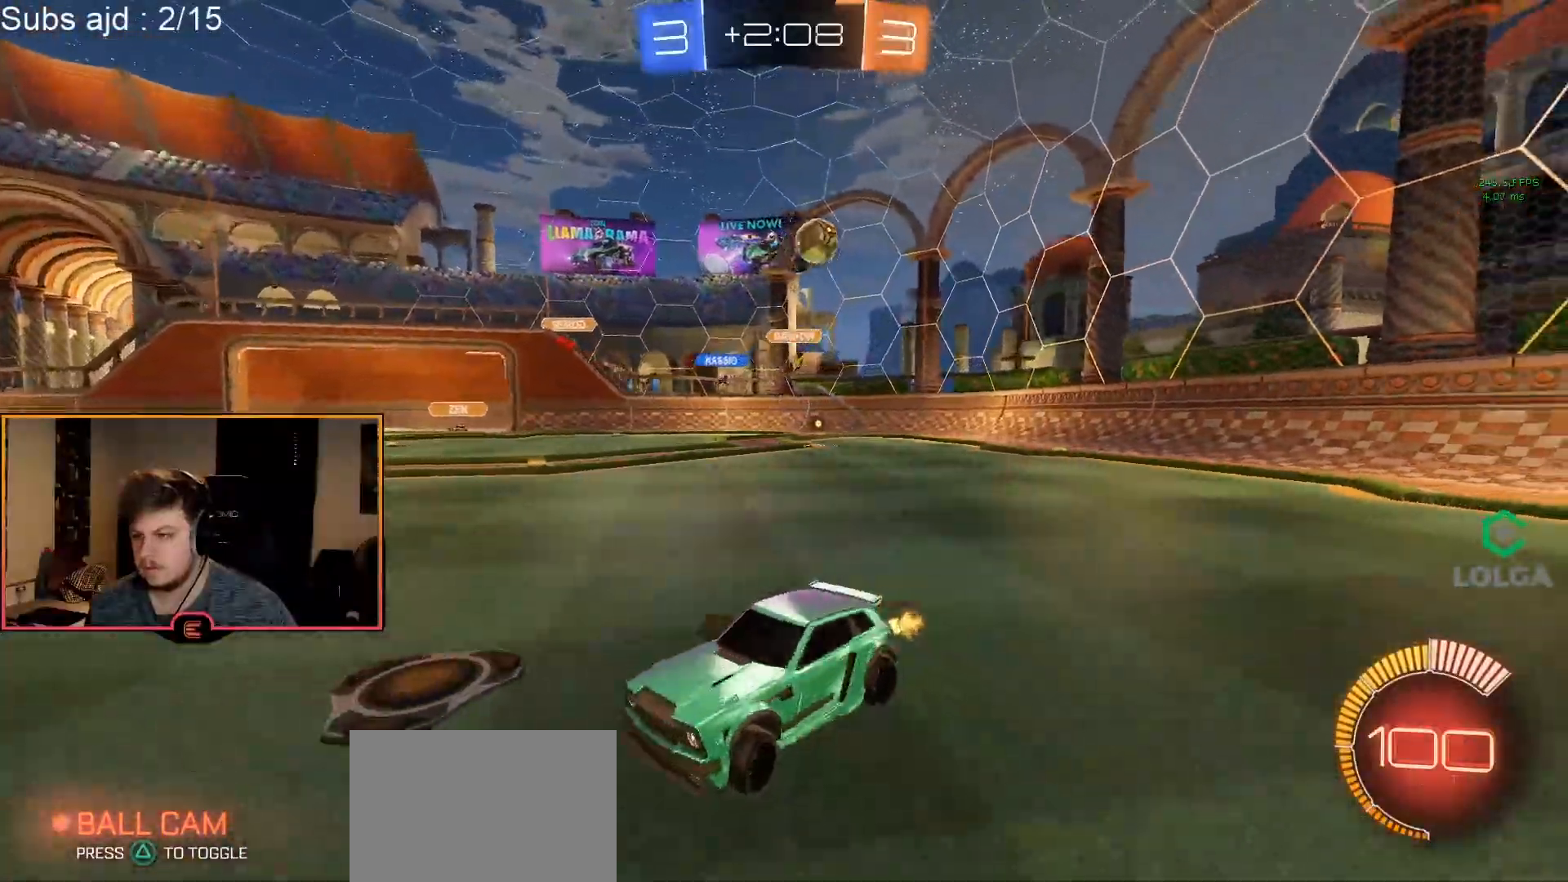
{"buttons": ["R1"], "left_stick": "center", "events": [[150, "left_stick", "center"], [183, "CIRCLE", "down"], [500, "CIRCLE", "up"]]}
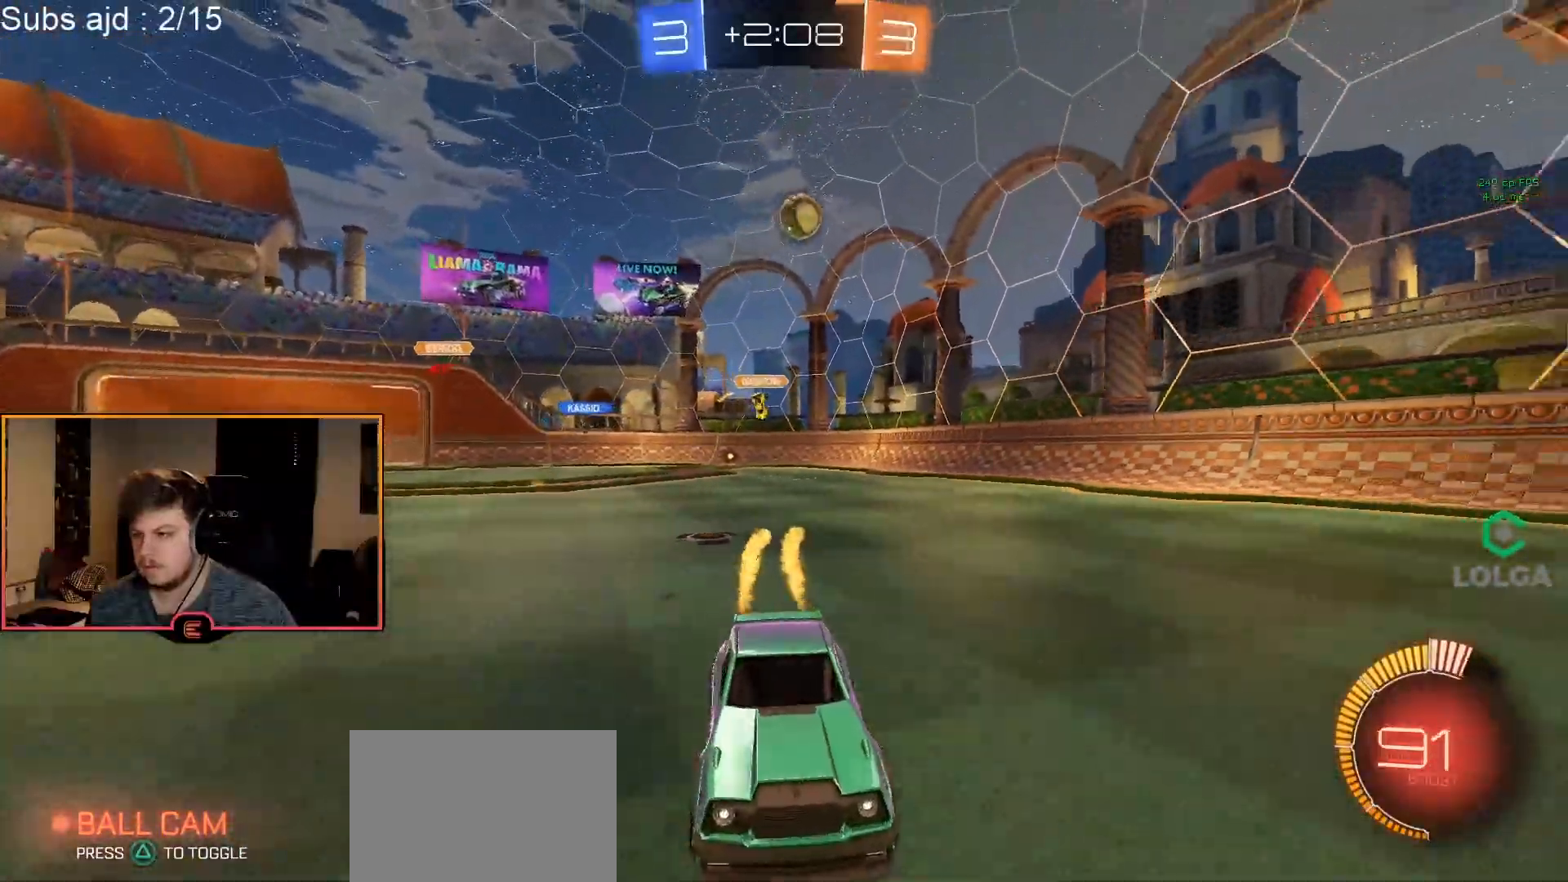
{"buttons": ["R1"], "left_stick": "left", "events": [[17, "left_stick", "left"], [67, "SQUARE", "down"], [283, "SQUARE", "up"]]}
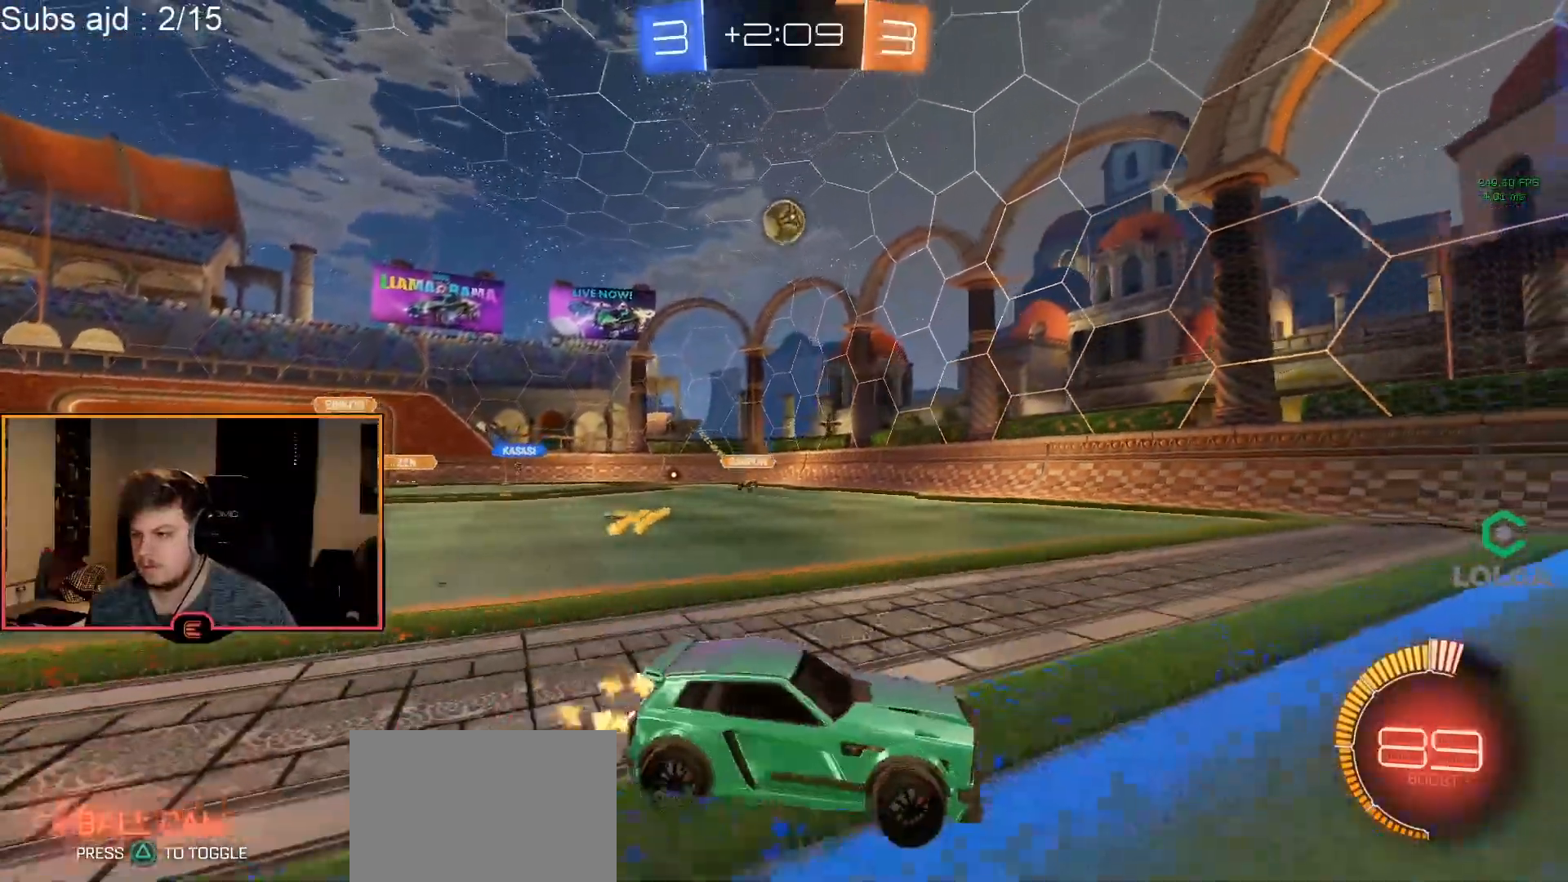
{"buttons": ["CROSS", "CIRCLE", "R1"], "left_stick": "center", "events": [[250, "CROSS", "down"], [333, "left_stick", "down"], [433, "CROSS", "up"], [483, "CIRCLE", "down"], [500, "CROSS", "down"], [500, "left_stick", "center"]]}
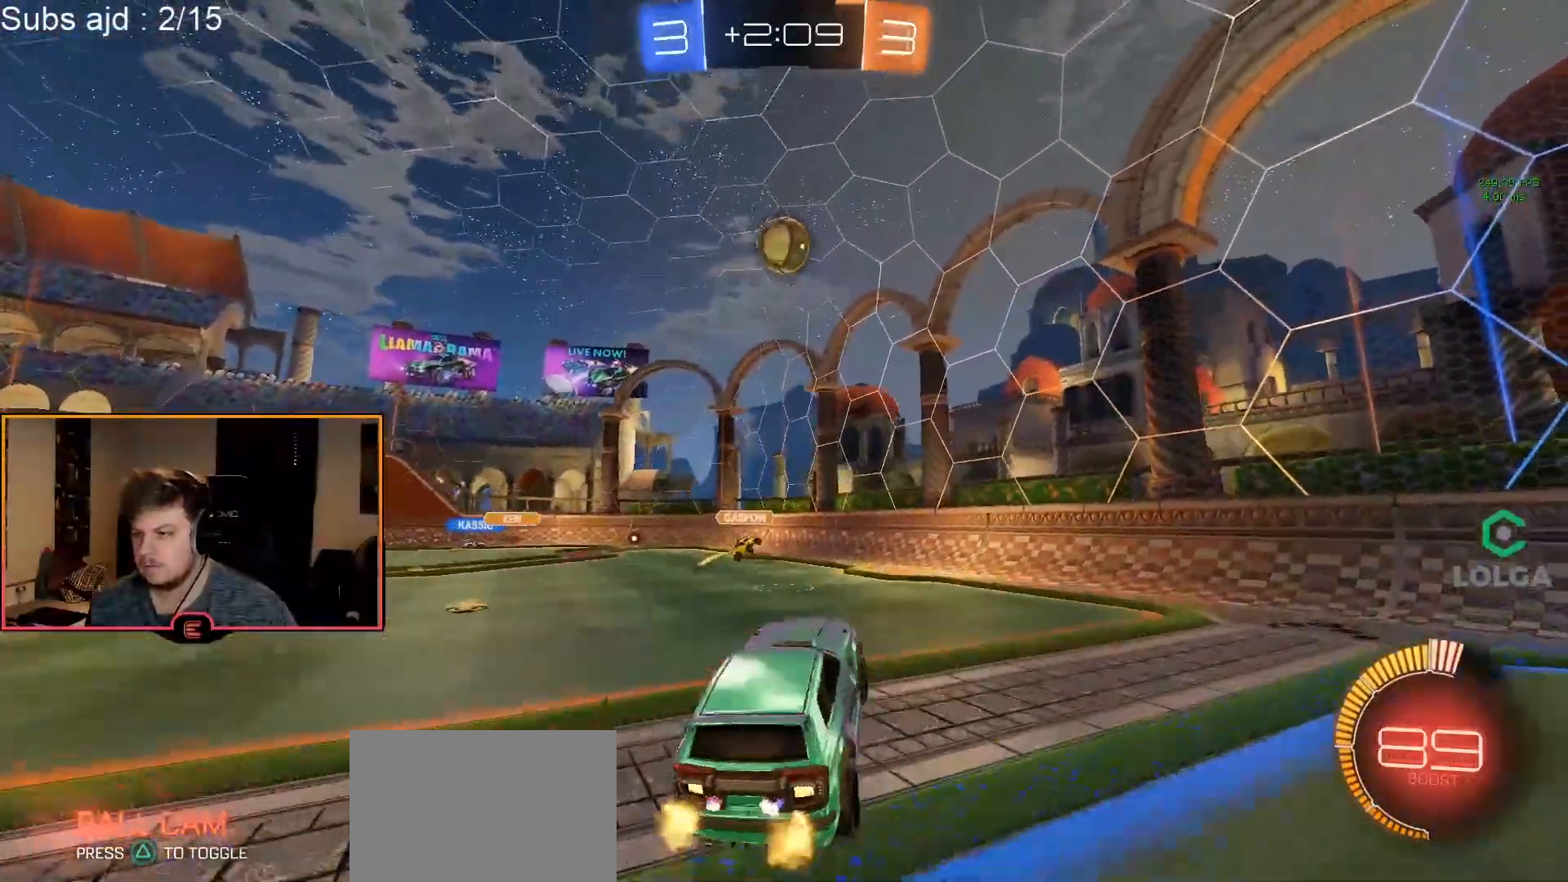
{"buttons": ["R1"], "left_stick": "up-right", "events": [[67, "left_stick", "down-right"], [133, "CROSS", "up"], [183, "left_stick", "right"], [400, "left_stick", "up-right"], [467, "CIRCLE", "up"]]}
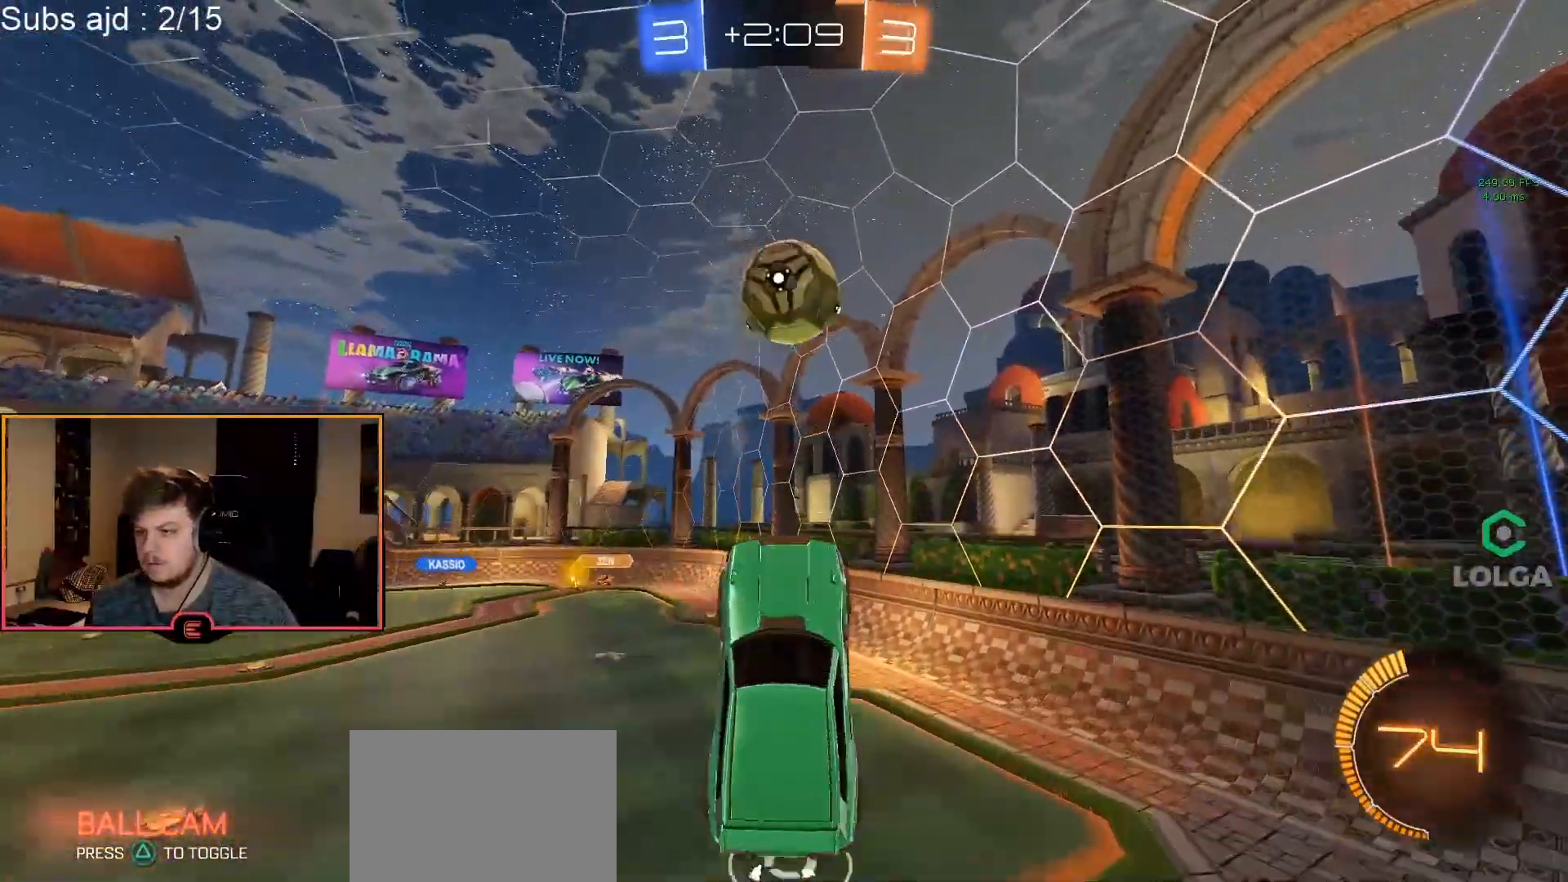
{"buttons": ["L2", "R1"], "left_stick": "down", "events": [[67, "L2", "down"], [117, "left_stick", "up-left"], [233, "left_stick", "down-left"], [317, "CIRCLE", "down"], [317, "left_stick", "down"], [417, "CIRCLE", "up"]]}
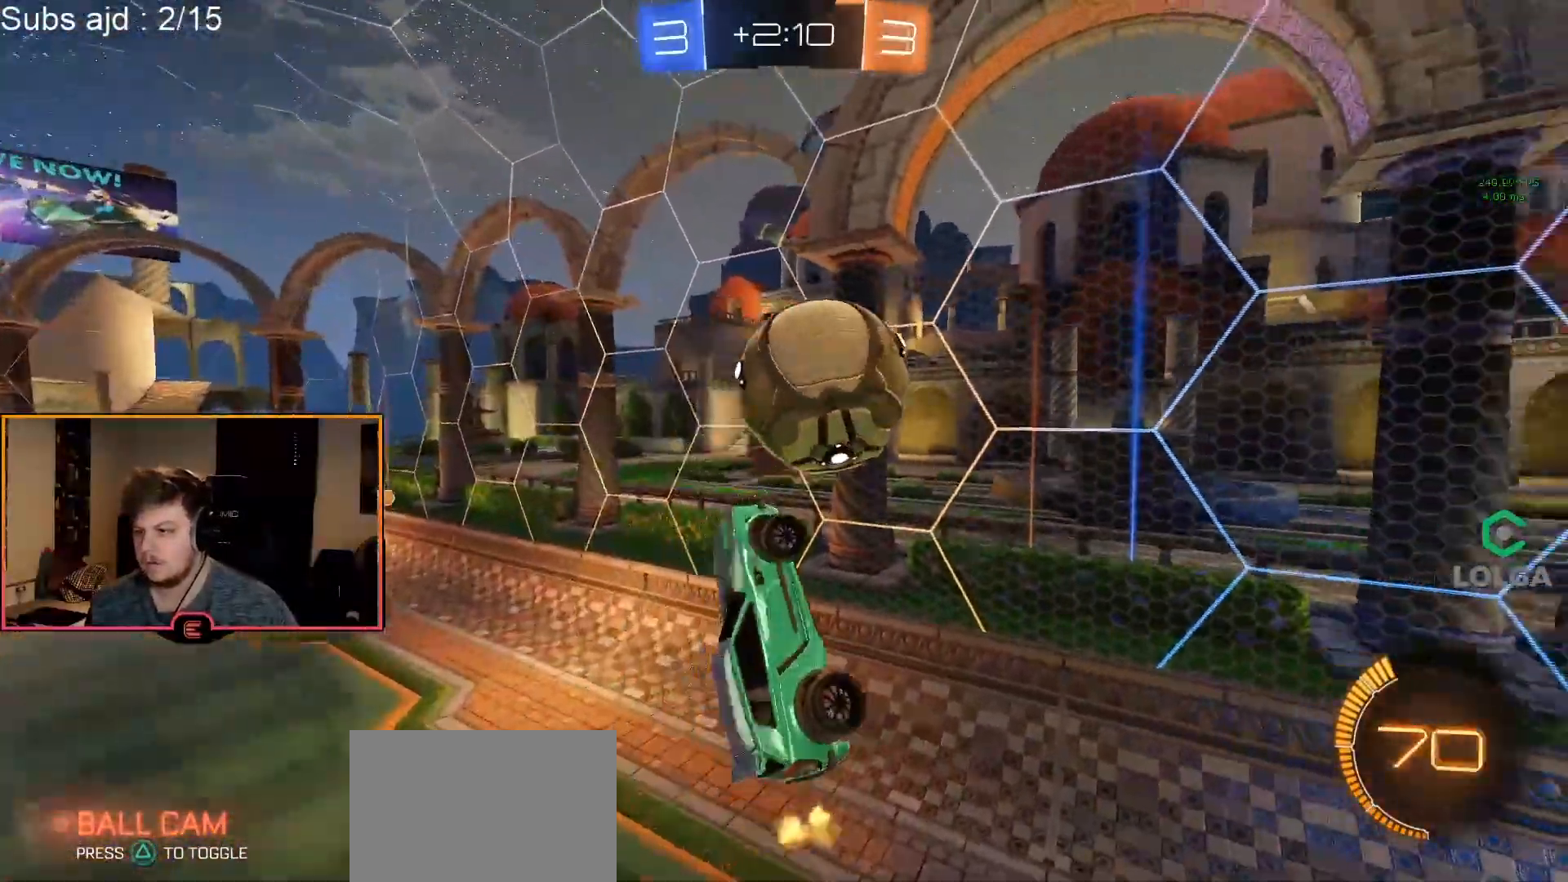
{"buttons": ["CIRCLE", "L2", "R1"], "left_stick": "up", "events": [[83, "CIRCLE", "down"], [83, "left_stick", "left"], [150, "left_stick", "up-left"], [300, "CIRCLE", "up"], [367, "CIRCLE", "down"], [383, "left_stick", "center"], [450, "left_stick", "up"]]}
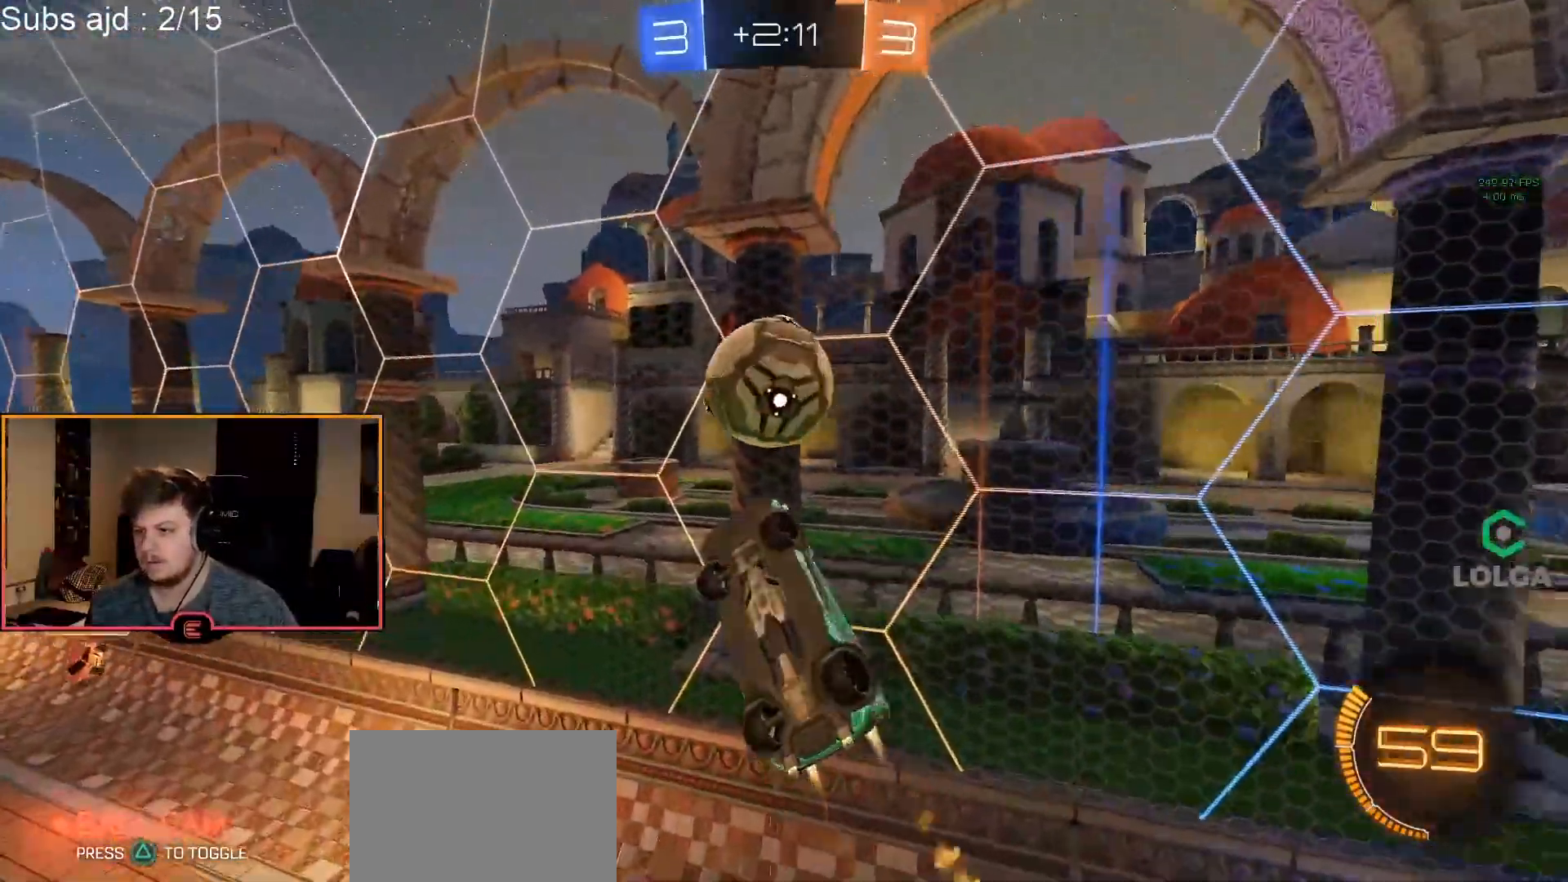
{"buttons": ["CIRCLE", "R1"], "left_stick": "center", "events": [[450, "left_stick", "center"], [500, "L2", "up"]]}
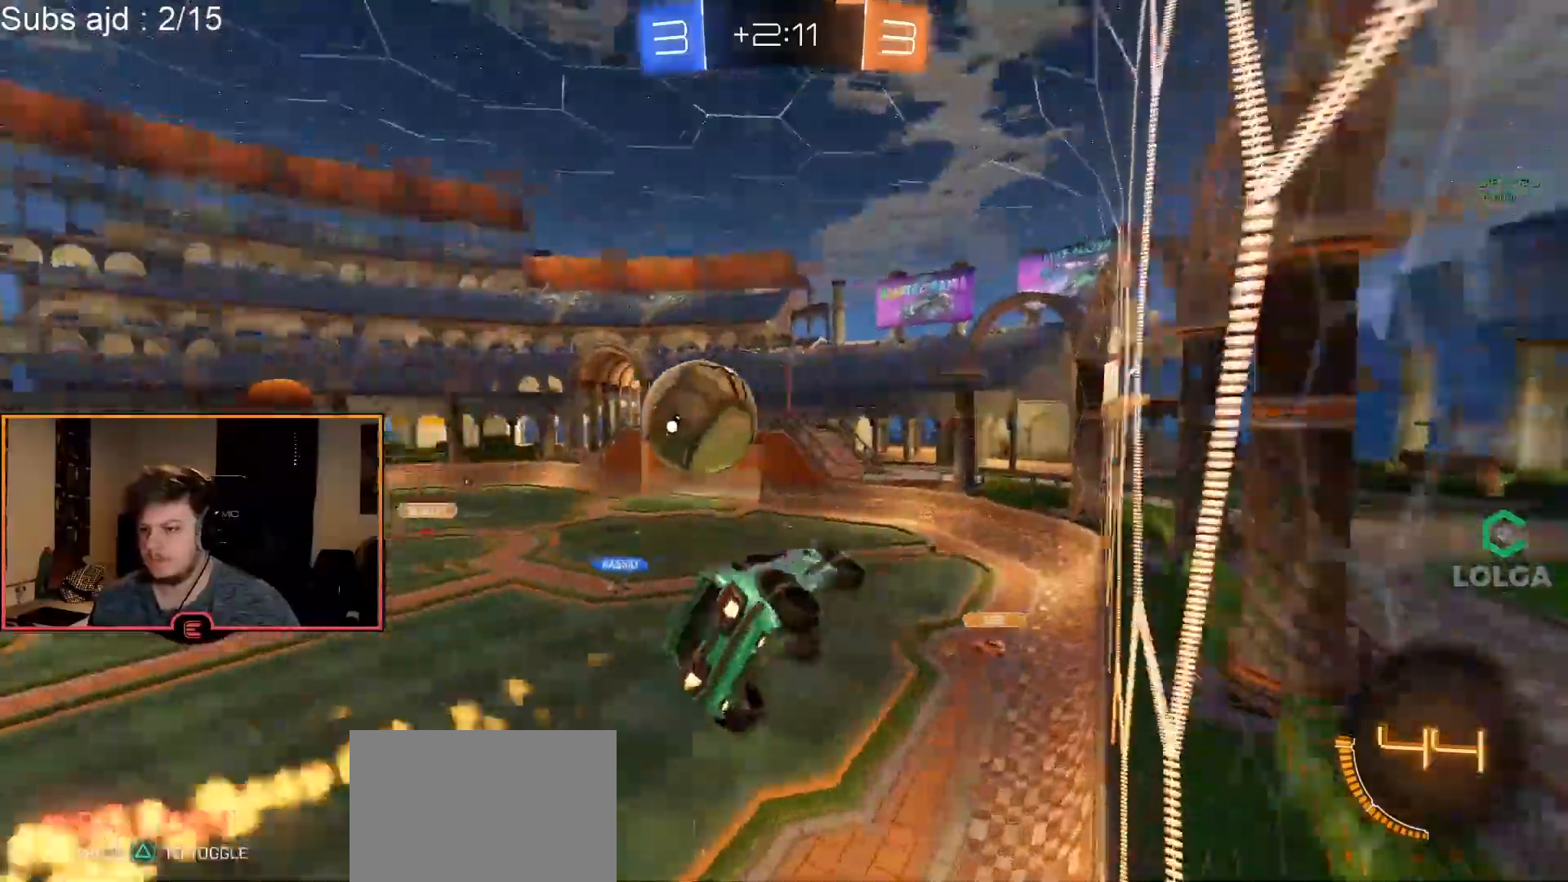
{"buttons": ["CROSS", "CIRCLE", "R1", "R2"], "left_stick": "down", "events": [[150, "left_stick", "left"], [250, "left_stick", "center"], [367, "left_stick", "left"], [433, "CROSS", "down"], [450, "R2", "down"], [450, "left_stick", "down"]]}